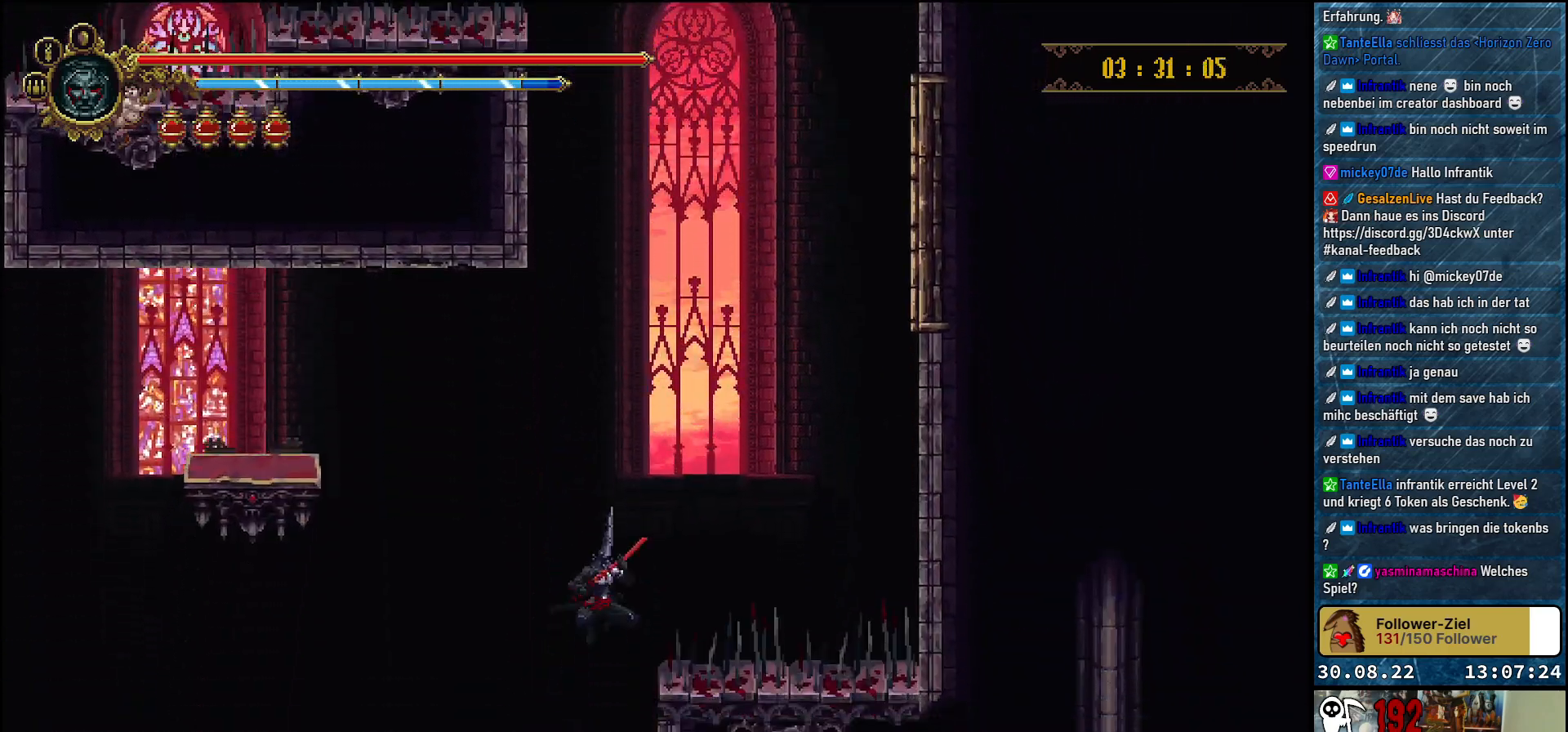
Gameplay with a controller (Xbox layout); each line is a JSON object with the inputs held at the frame after it. "events" lists button and stick changes between this image and that frame as [ms after this image, input, new state], when the widget could be followed in between.
{"buttons": [], "left_stick": "center", "right_stick": "center", "events": []}
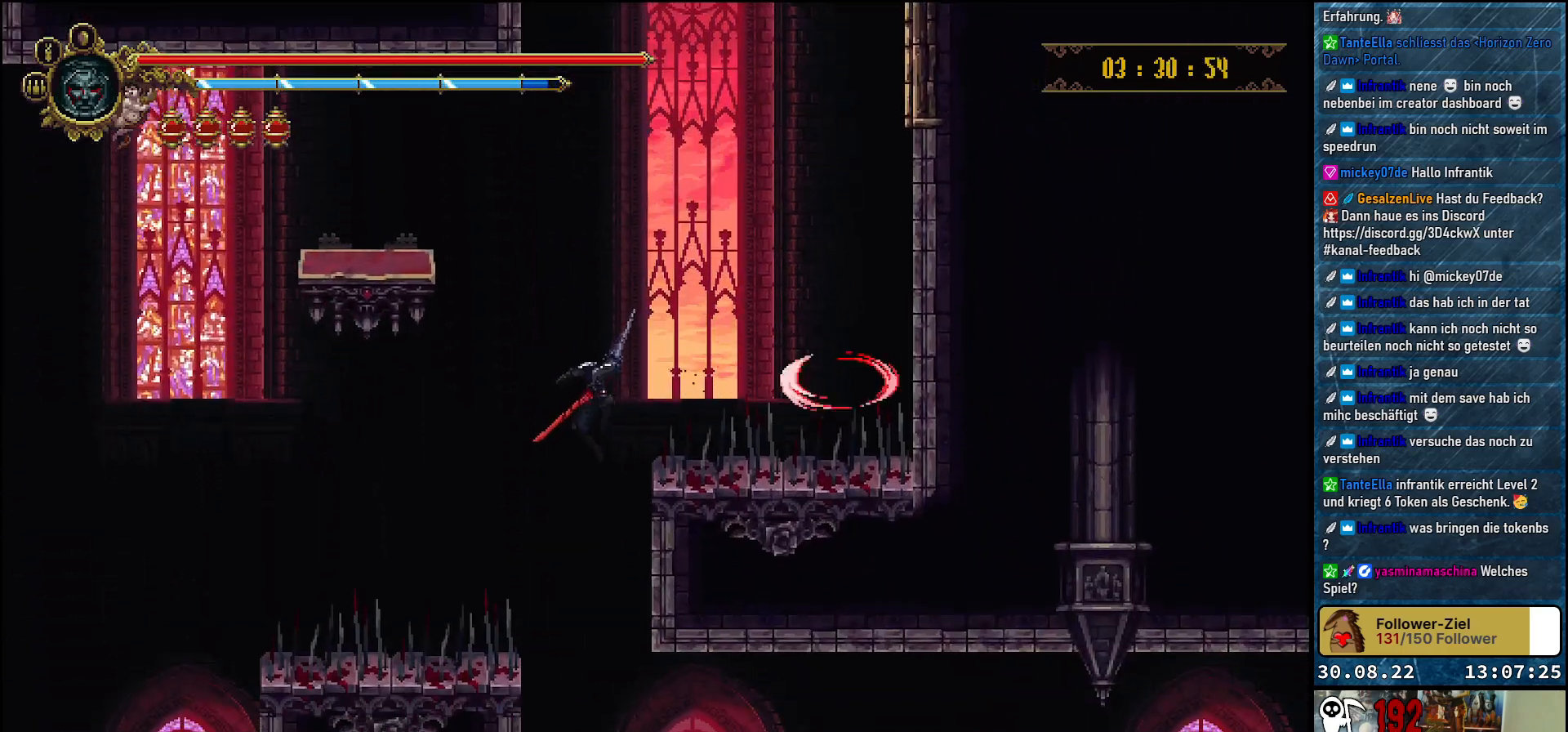
{"buttons": ["DPAD_RIGHT"], "left_stick": "center", "right_stick": "center", "events": [[500, "DPAD_RIGHT", "down"]]}
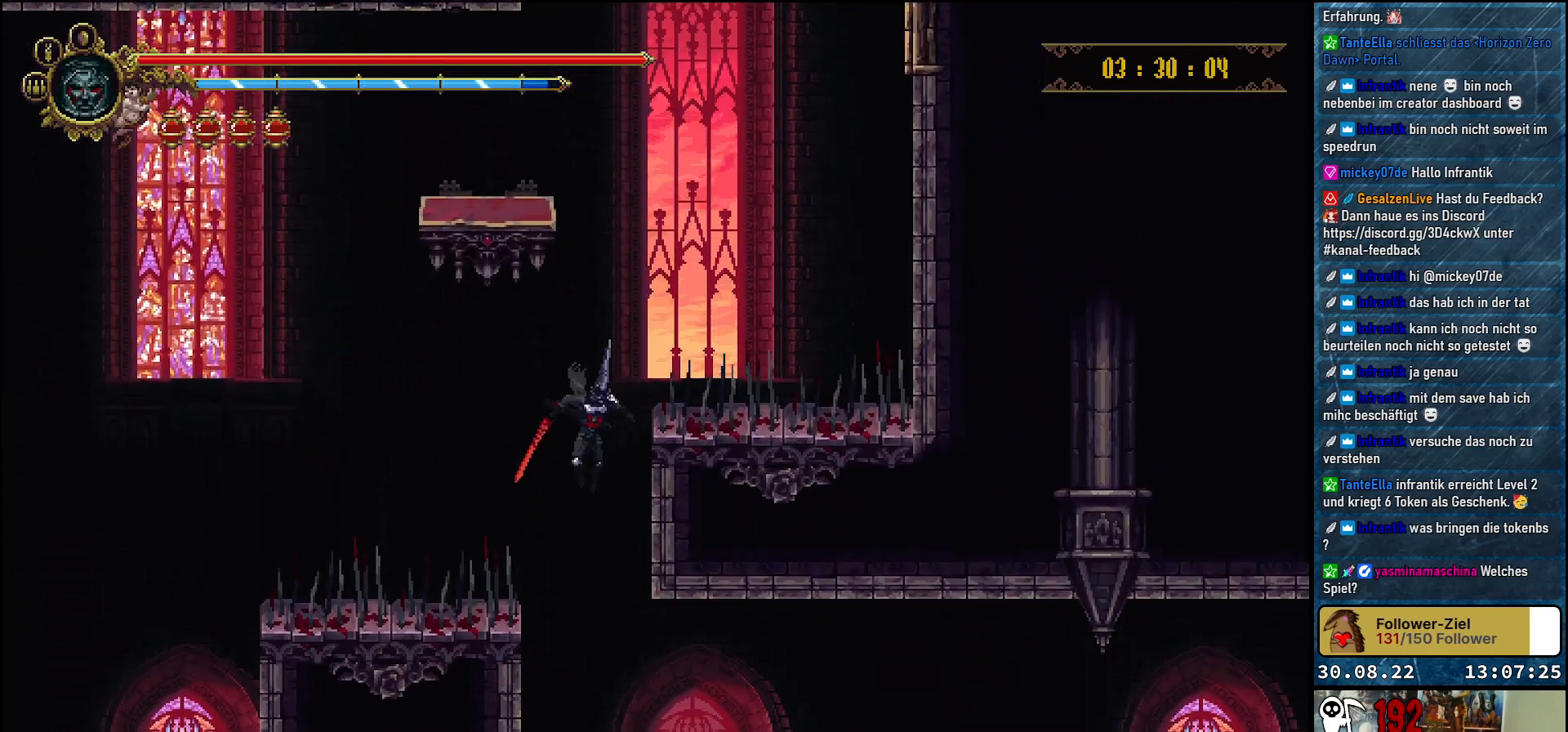
{"buttons": ["DPAD_RIGHT"], "left_stick": "center", "right_stick": "center", "events": []}
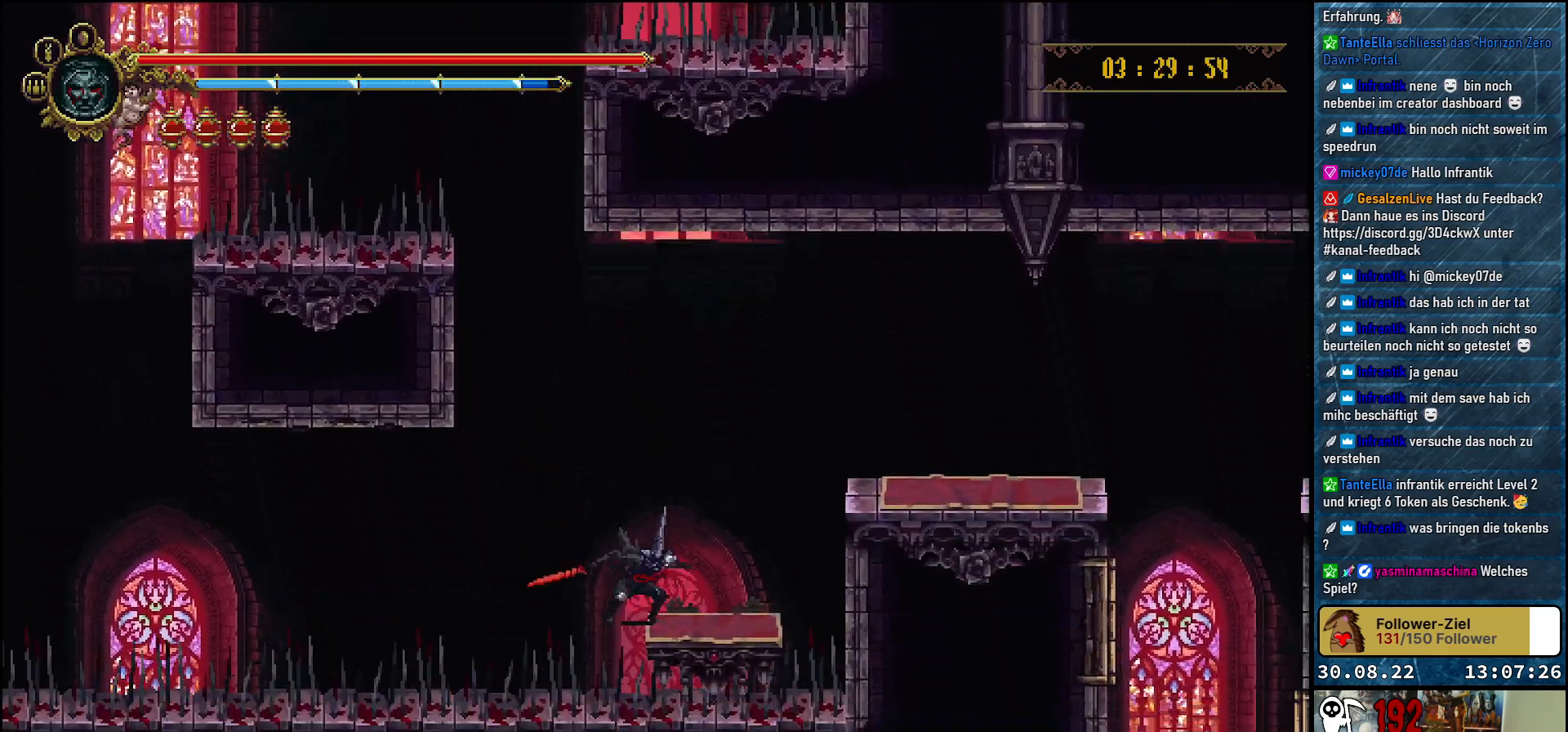
{"buttons": ["DPAD_RIGHT"], "left_stick": "center", "right_stick": "center", "events": []}
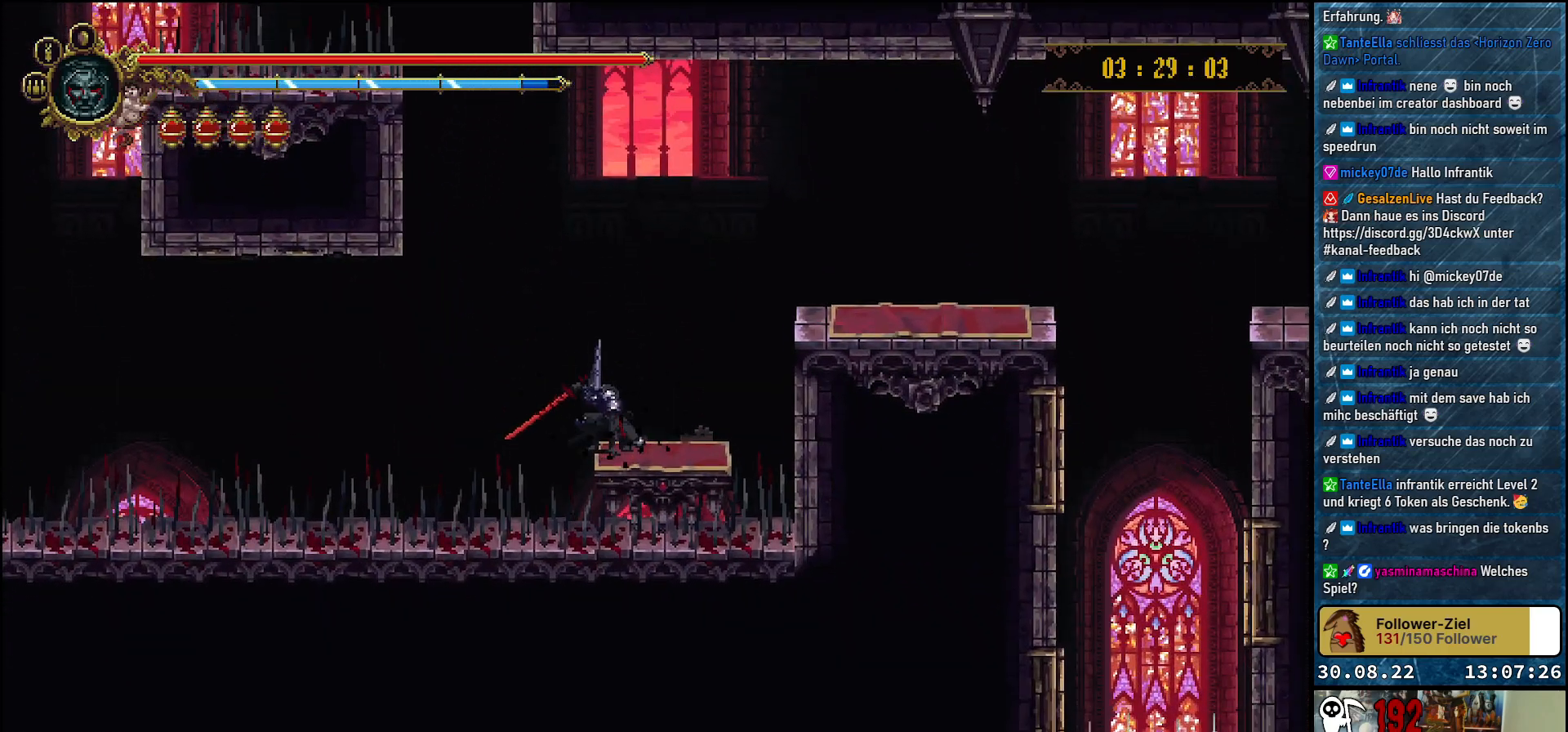
{"buttons": ["DPAD_RIGHT"], "left_stick": "center", "right_stick": "center", "events": []}
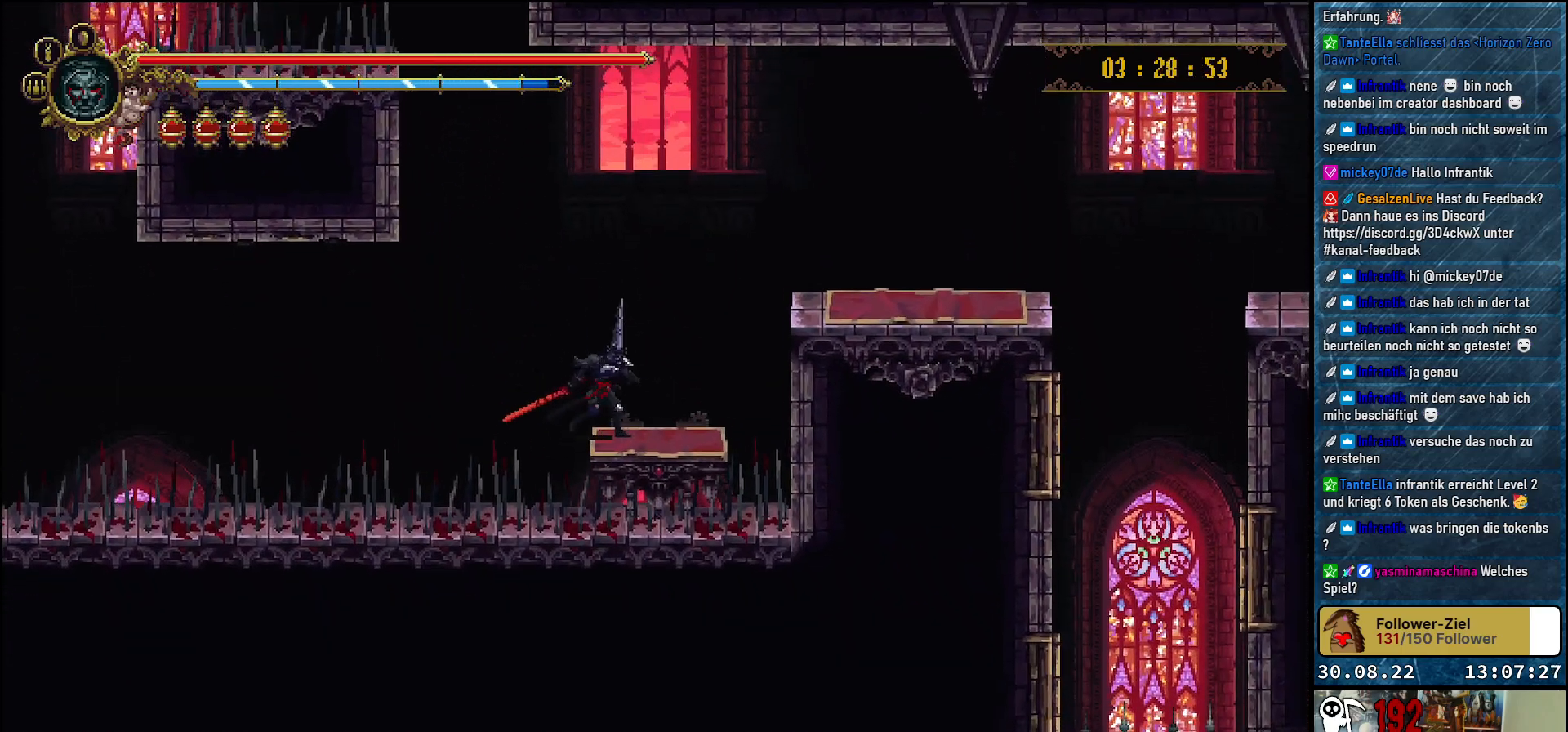
{"buttons": ["DPAD_RIGHT"], "left_stick": "center", "right_stick": "center", "events": [[200, "A", "down"], [417, "A", "up"]]}
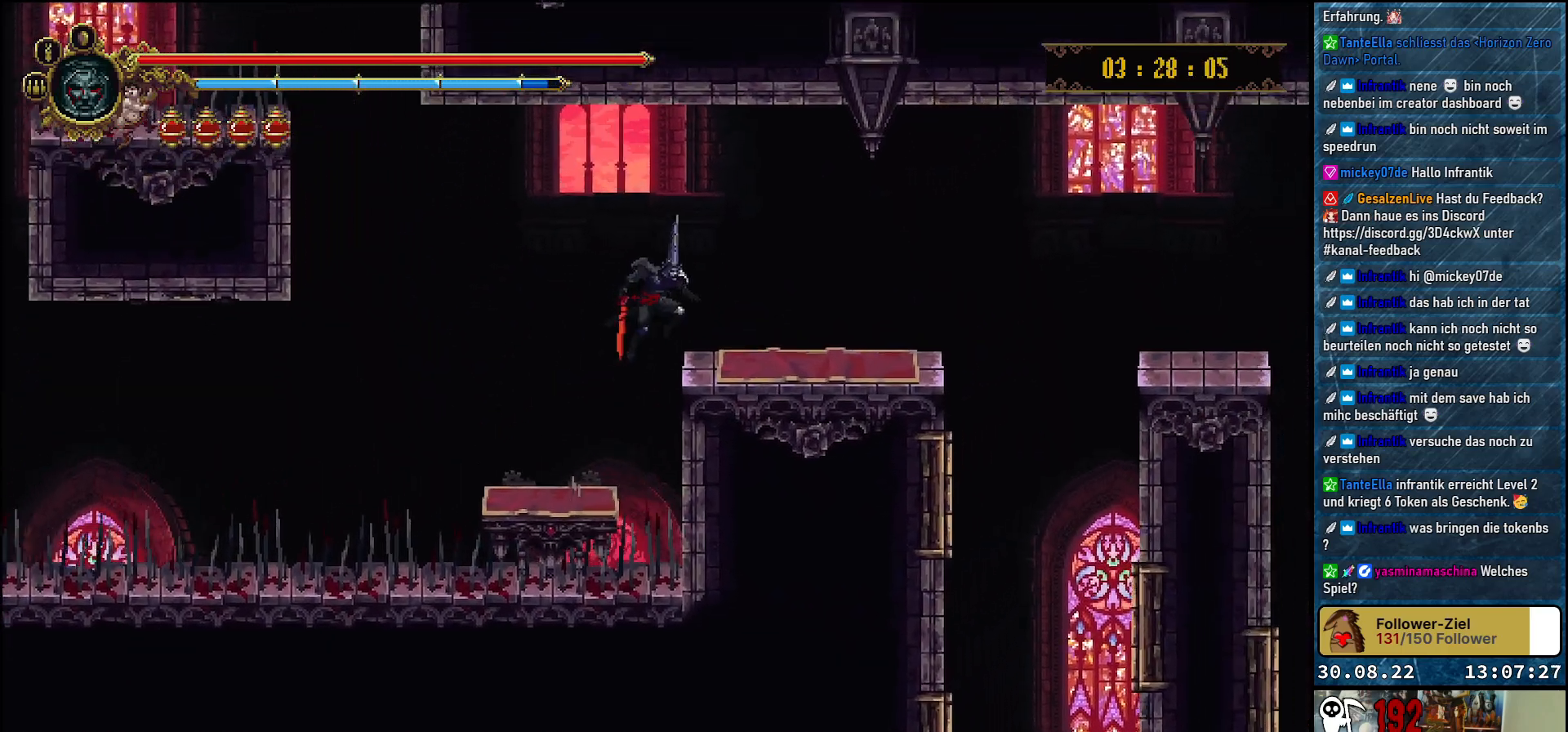
{"buttons": ["DPAD_RIGHT"], "left_stick": "center", "right_stick": "center", "events": []}
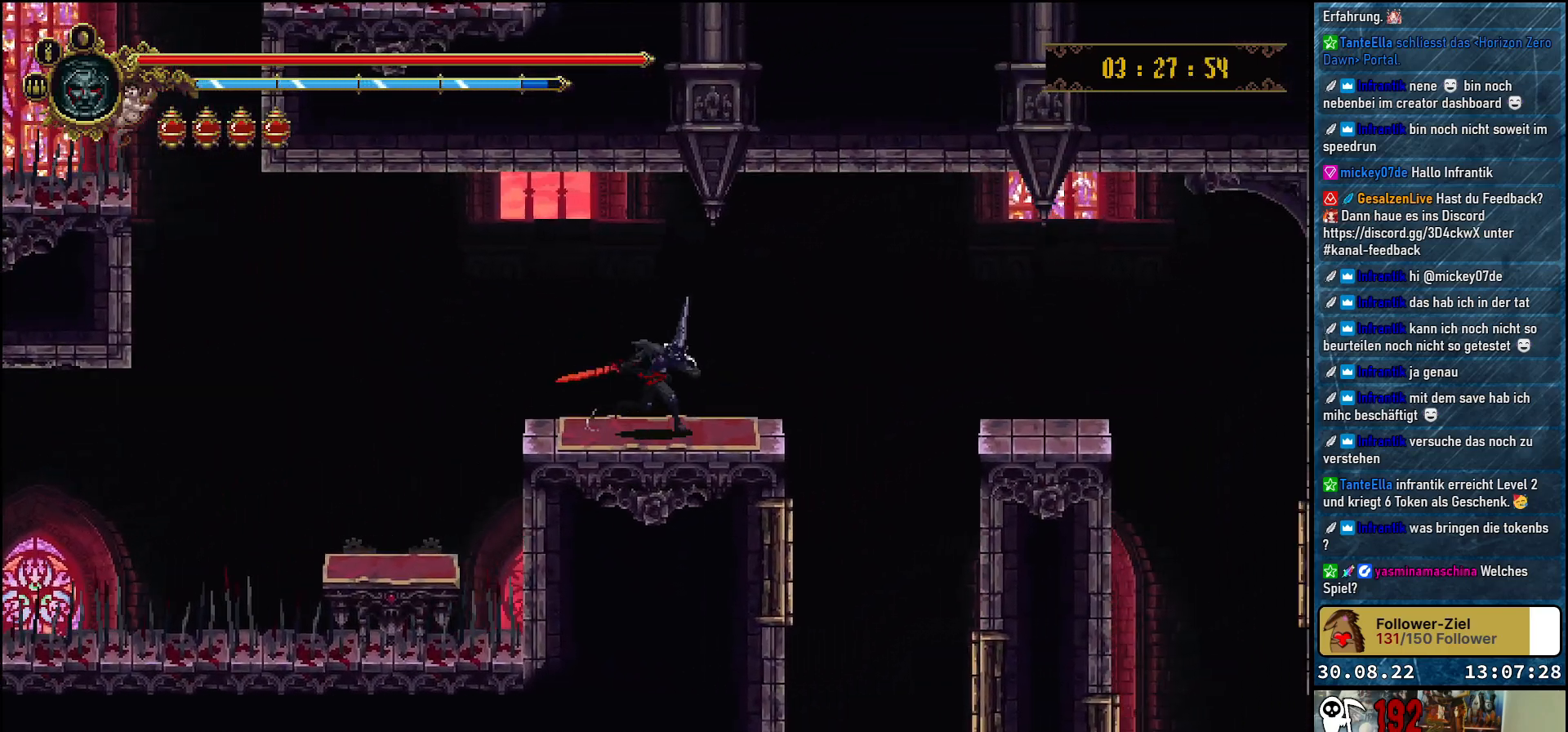
{"buttons": ["DPAD_RIGHT"], "left_stick": "center", "right_stick": "center", "events": [[233, "A", "down"], [383, "A", "up"]]}
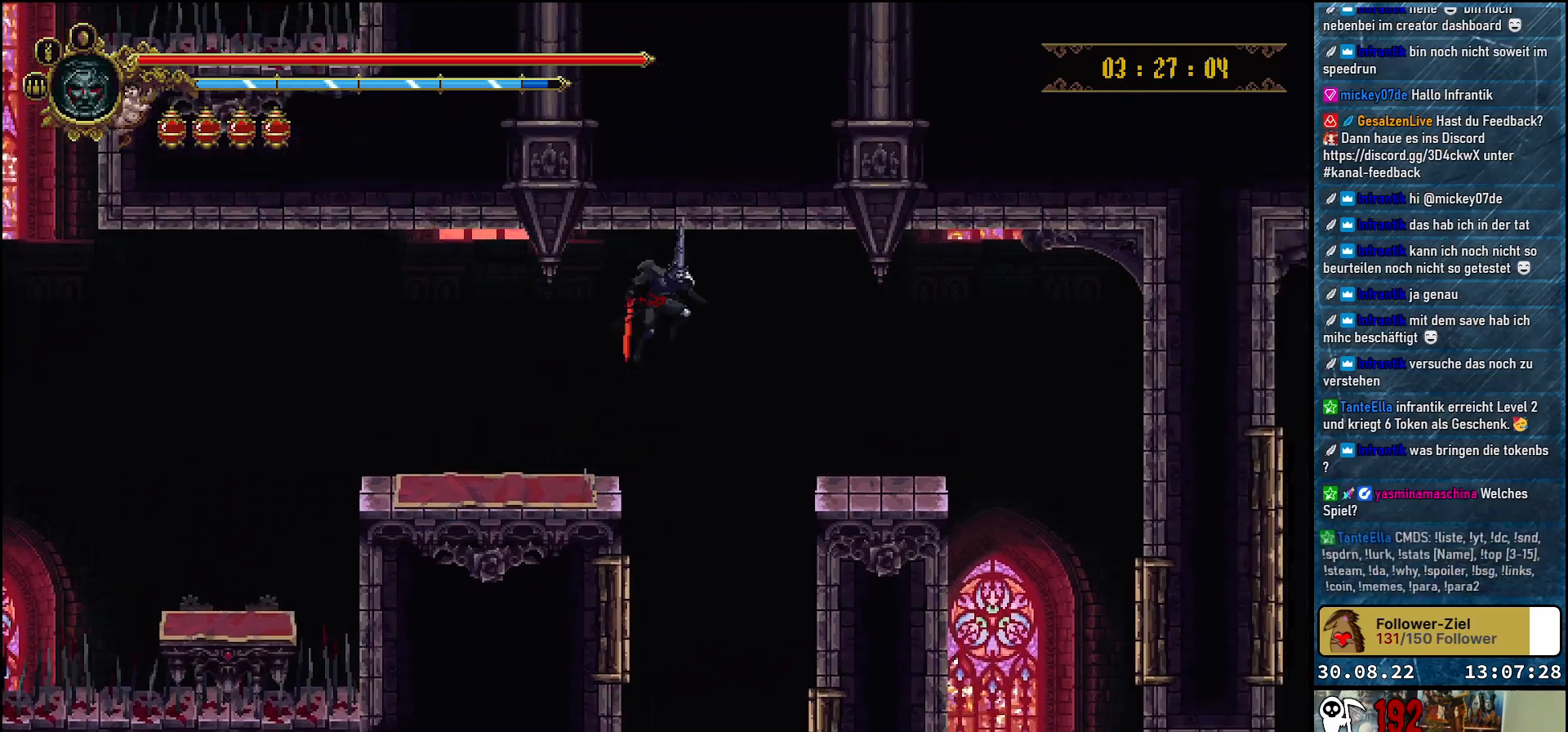
{"buttons": ["DPAD_RIGHT"], "left_stick": "center", "right_stick": "center", "events": []}
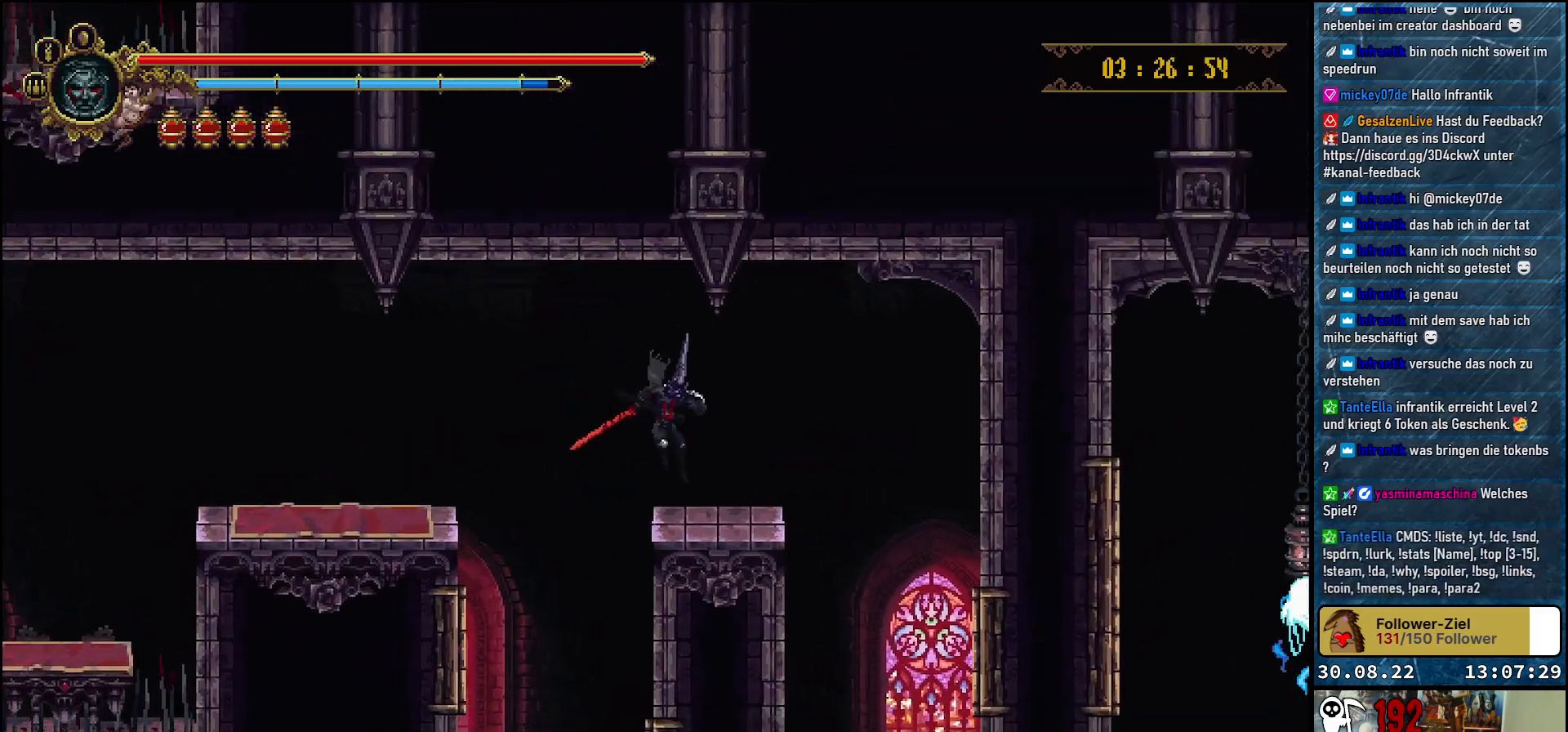
{"buttons": ["DPAD_RIGHT"], "left_stick": "center", "right_stick": "center", "events": []}
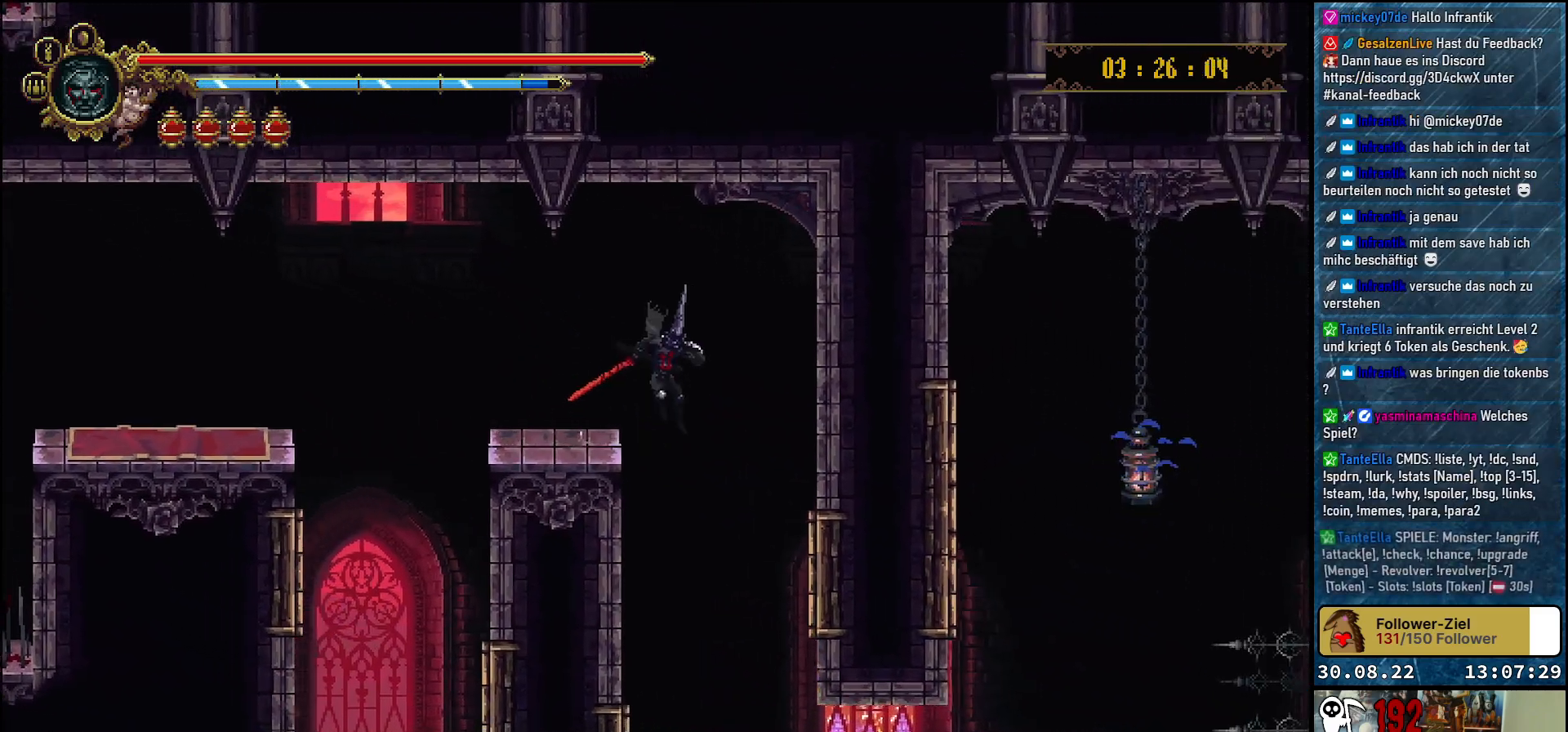
{"buttons": [], "left_stick": "center", "right_stick": "center", "events": [[433, "DPAD_RIGHT", "up"]]}
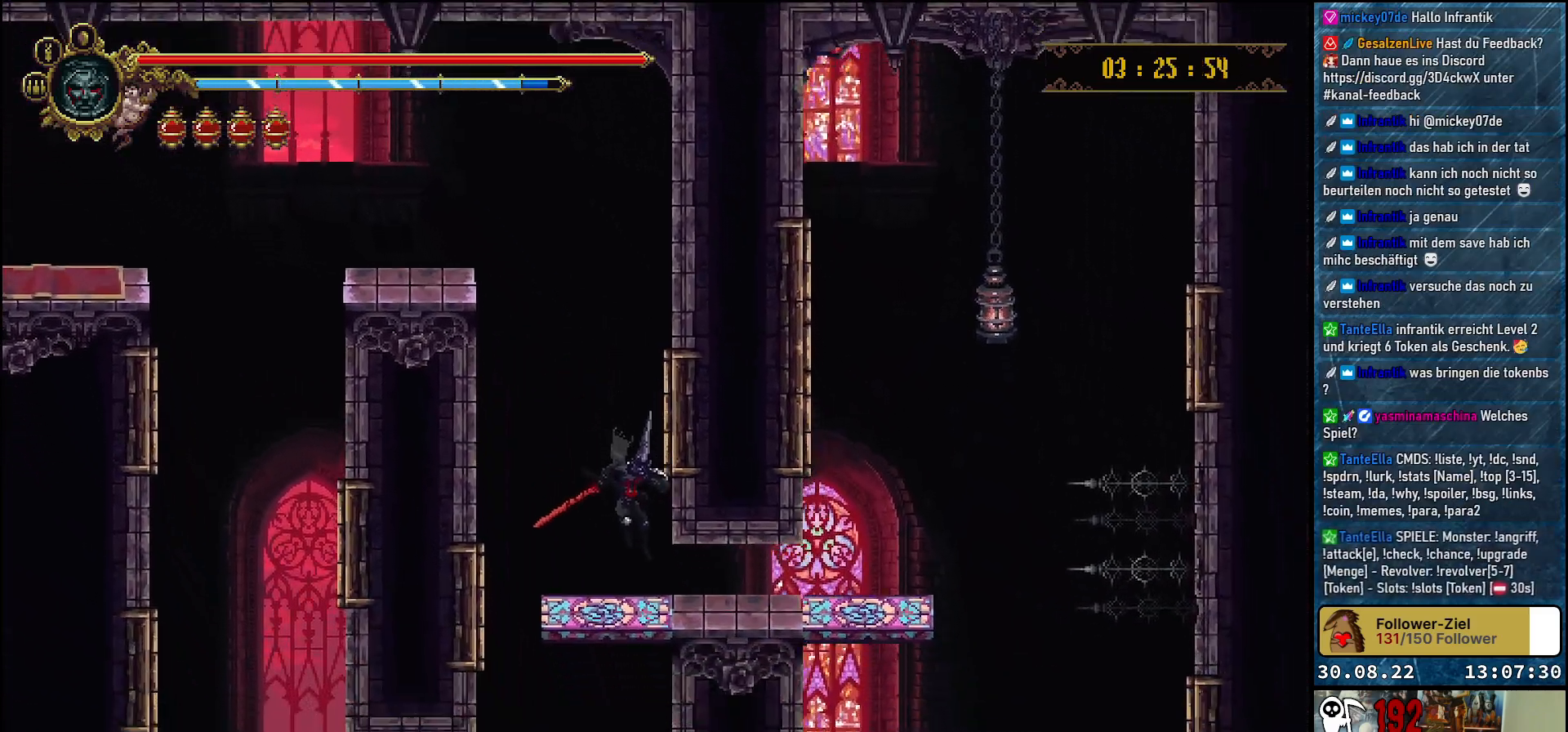
{"buttons": ["DPAD_RIGHT"], "left_stick": "center", "right_stick": "center", "events": [[167, "DPAD_RIGHT", "down"], [300, "R2", "down"], [450, "R2", "up"]]}
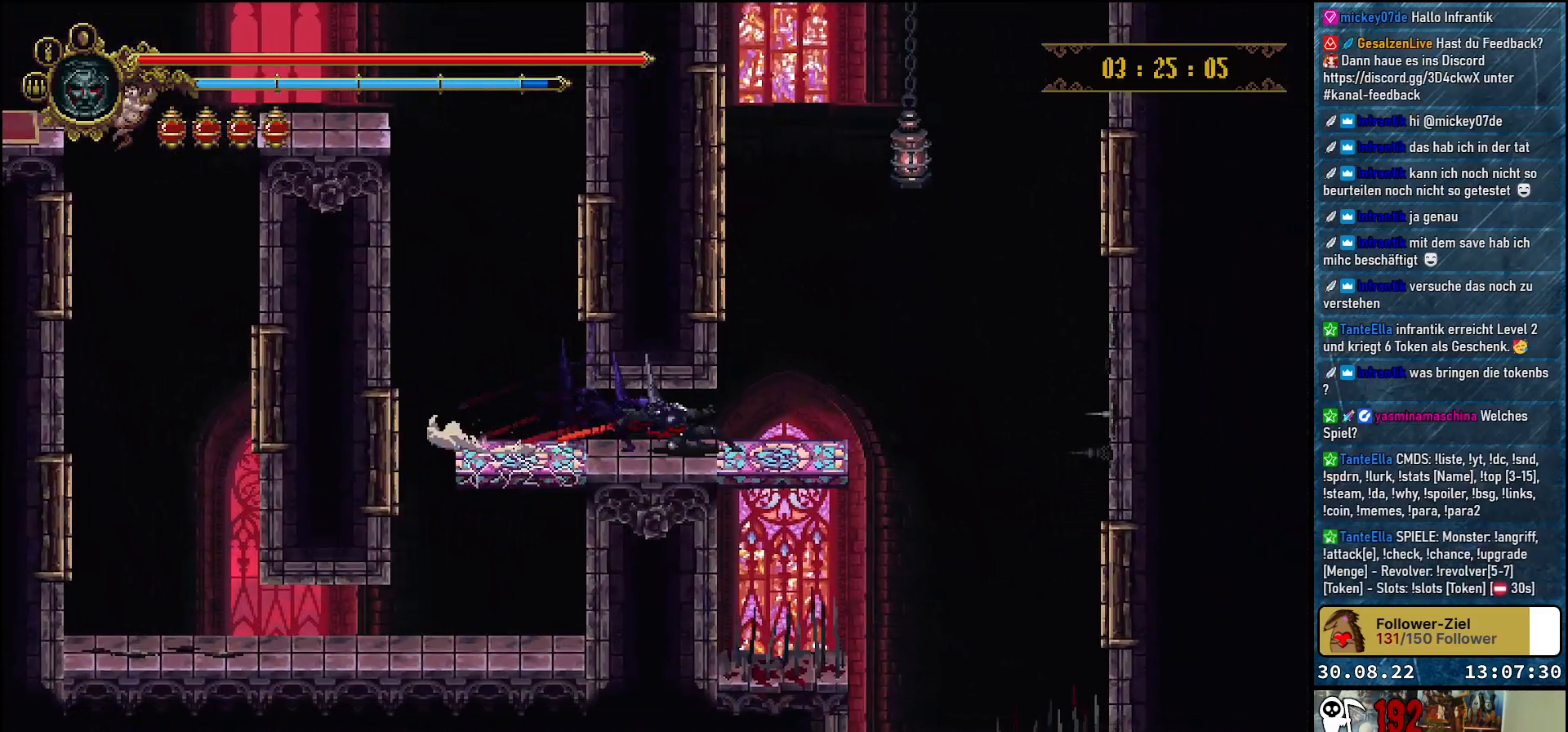
{"buttons": [], "left_stick": "center", "right_stick": "center", "events": [[317, "DPAD_RIGHT", "up"]]}
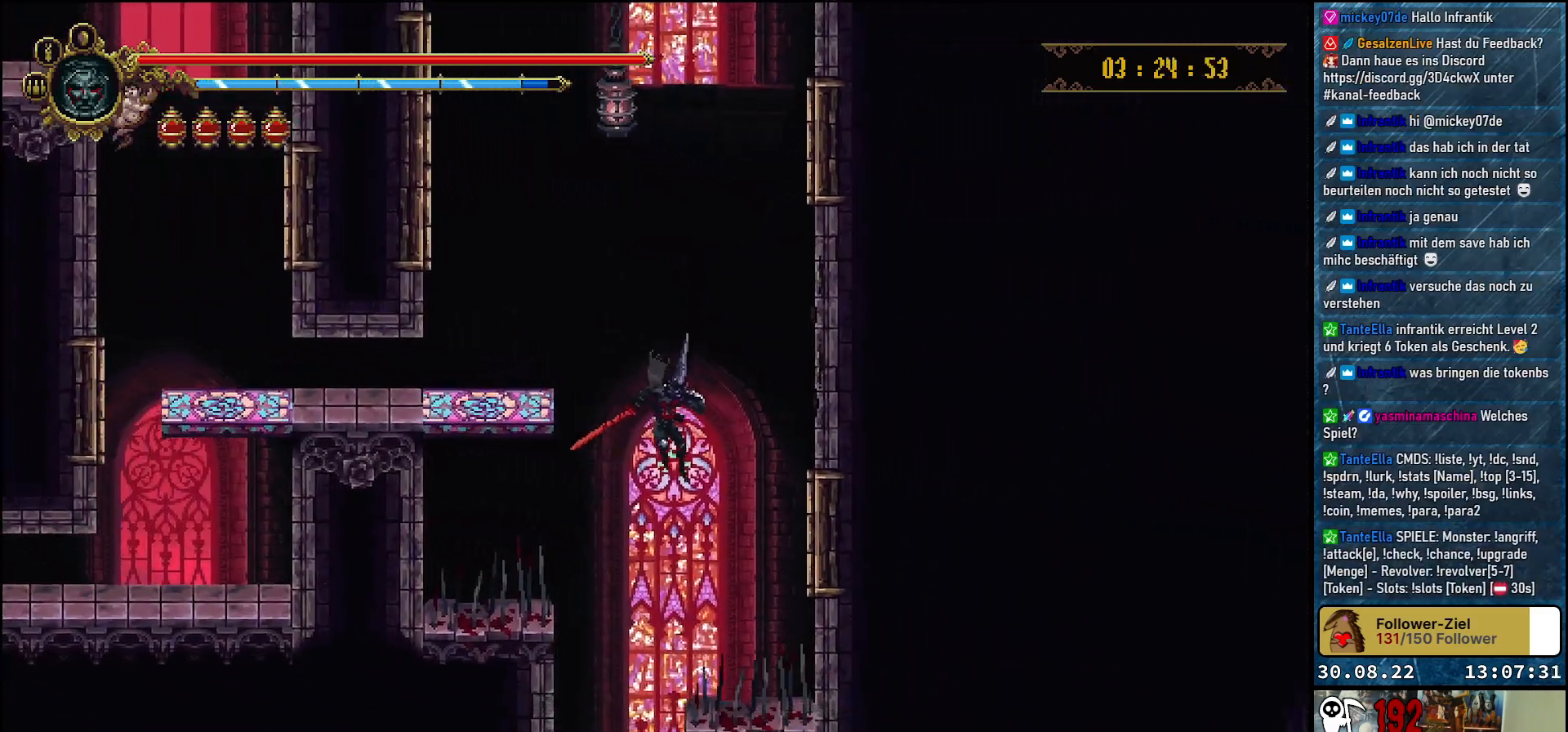
{"buttons": [], "left_stick": "center", "right_stick": "center", "events": [[50, "DPAD_LEFT", "down"], [167, "DPAD_LEFT", "up"]]}
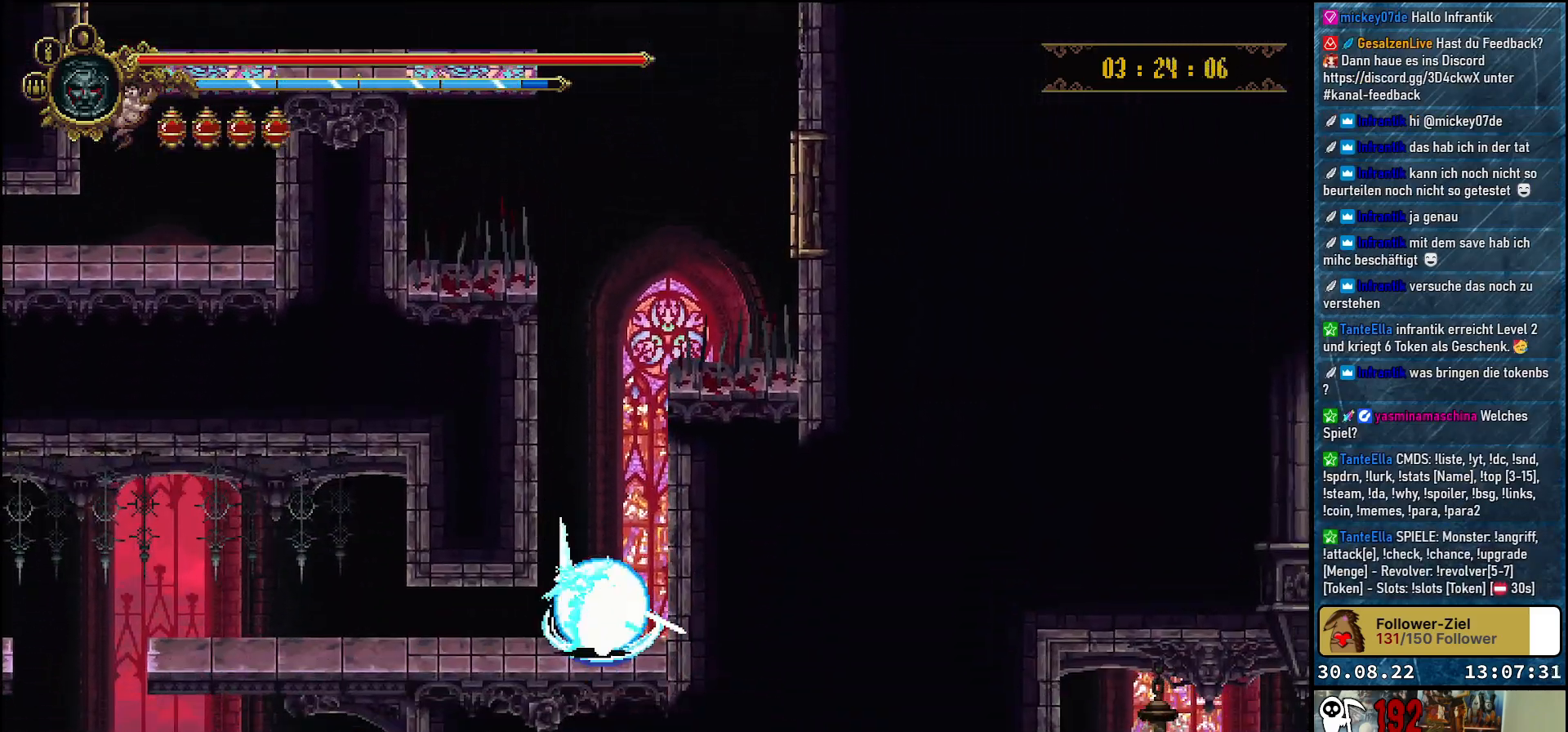
{"buttons": ["DPAD_LEFT"], "left_stick": "center", "right_stick": "center", "events": [[217, "DPAD_LEFT", "down"]]}
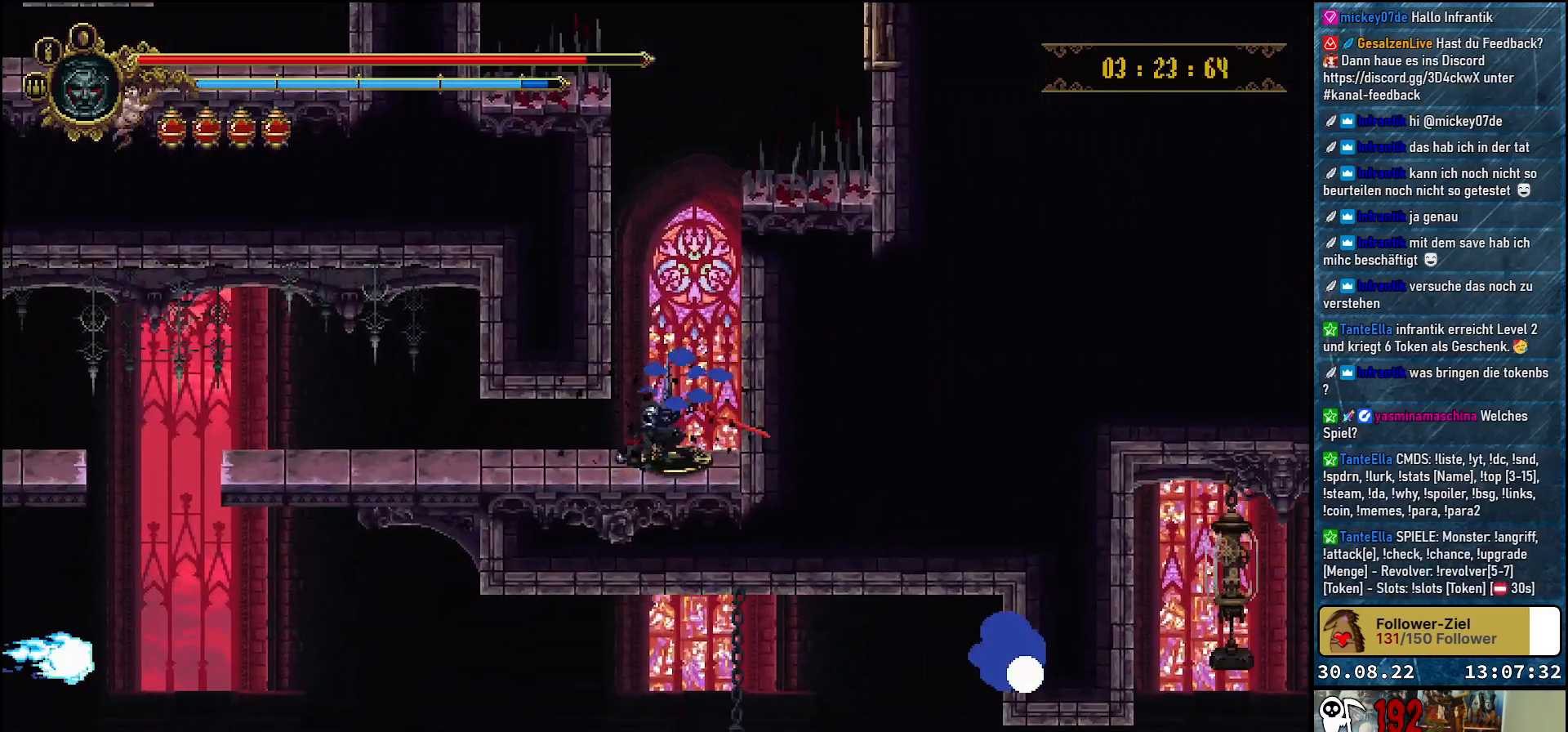
{"buttons": ["DPAD_LEFT"], "left_stick": "center", "right_stick": "center", "events": []}
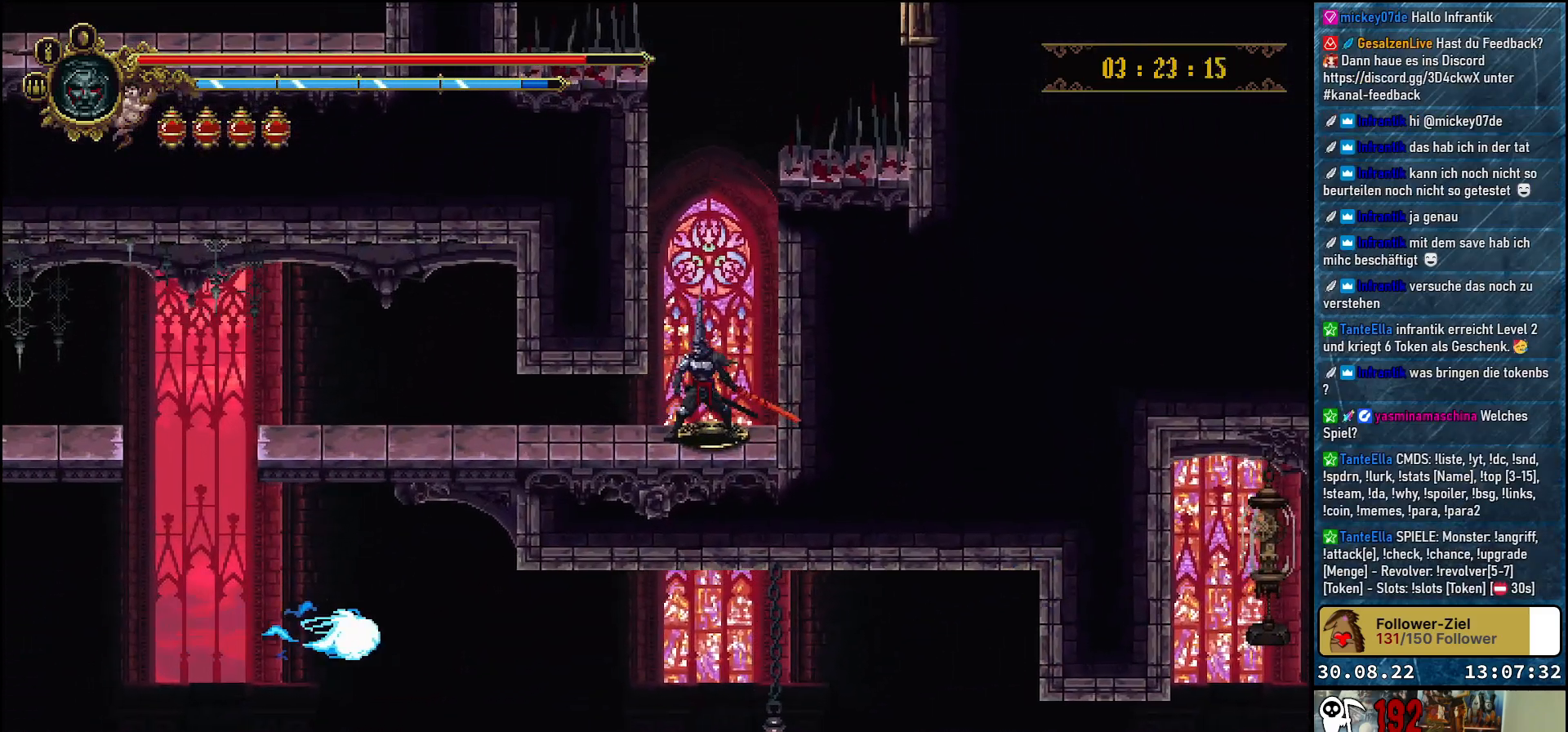
{"buttons": ["R2", "DPAD_LEFT"], "left_stick": "center", "right_stick": "center", "events": [[433, "R2", "down"]]}
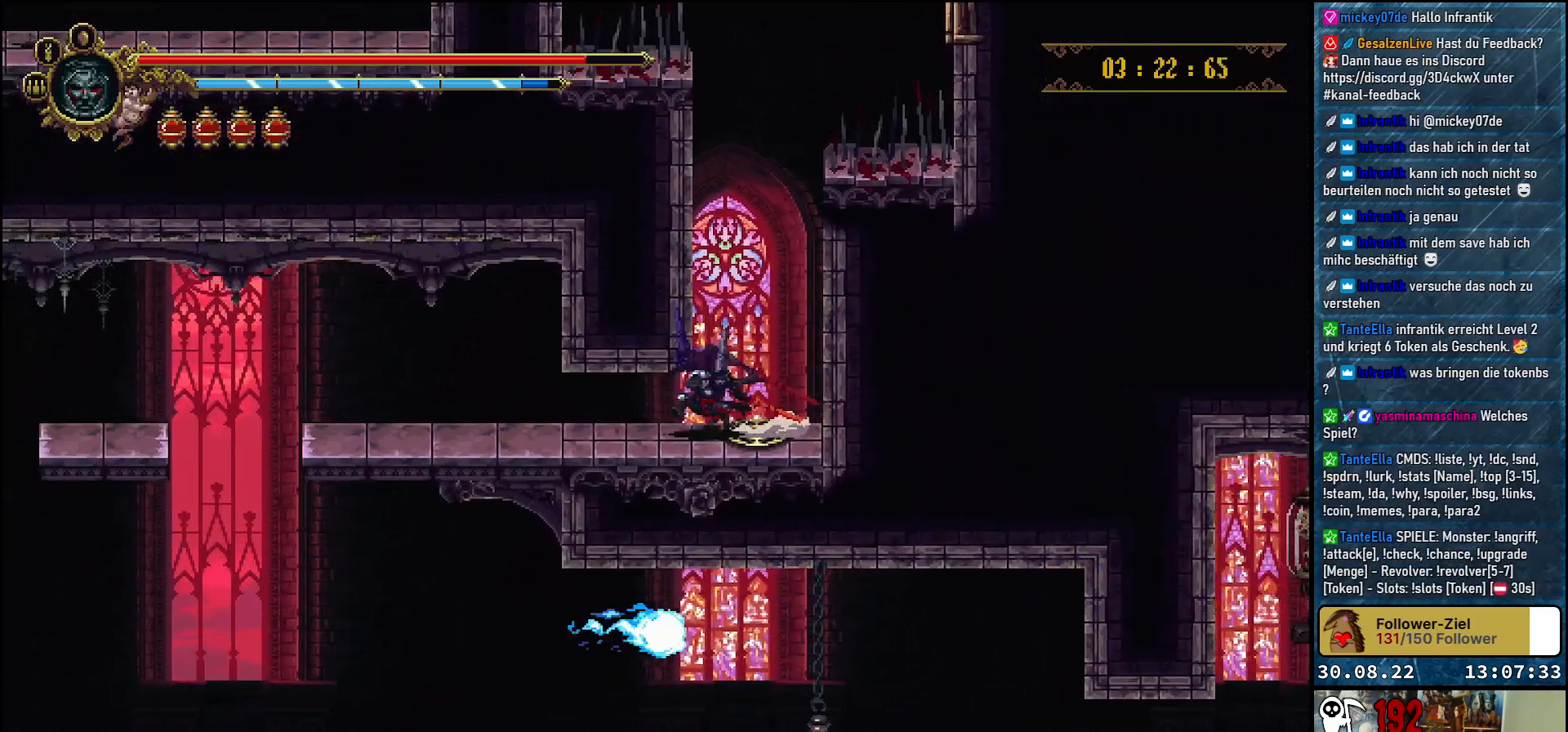
{"buttons": ["DPAD_LEFT"], "left_stick": "center", "right_stick": "center", "events": [[100, "R2", "up"]]}
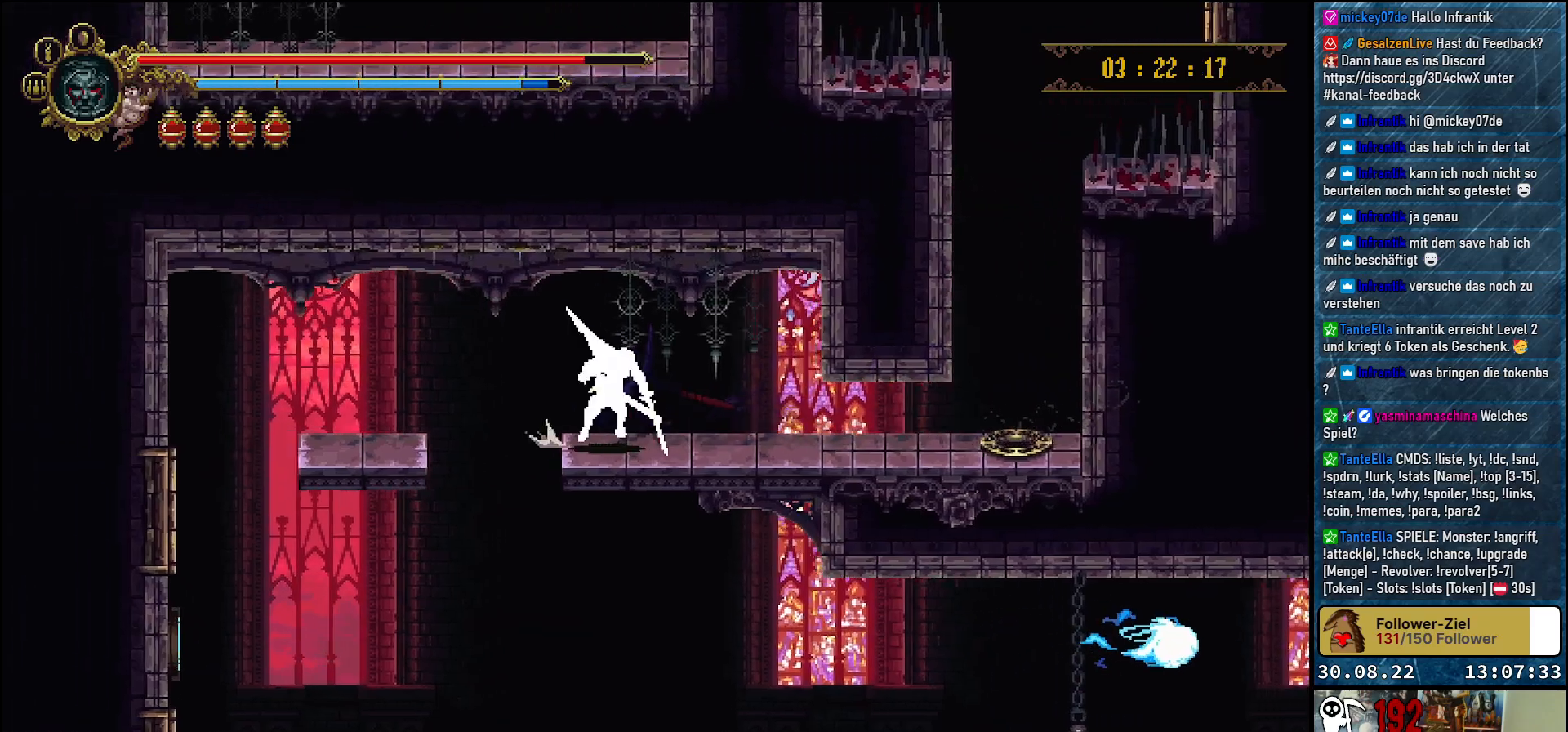
{"buttons": ["DPAD_LEFT"], "left_stick": "center", "right_stick": "center", "events": []}
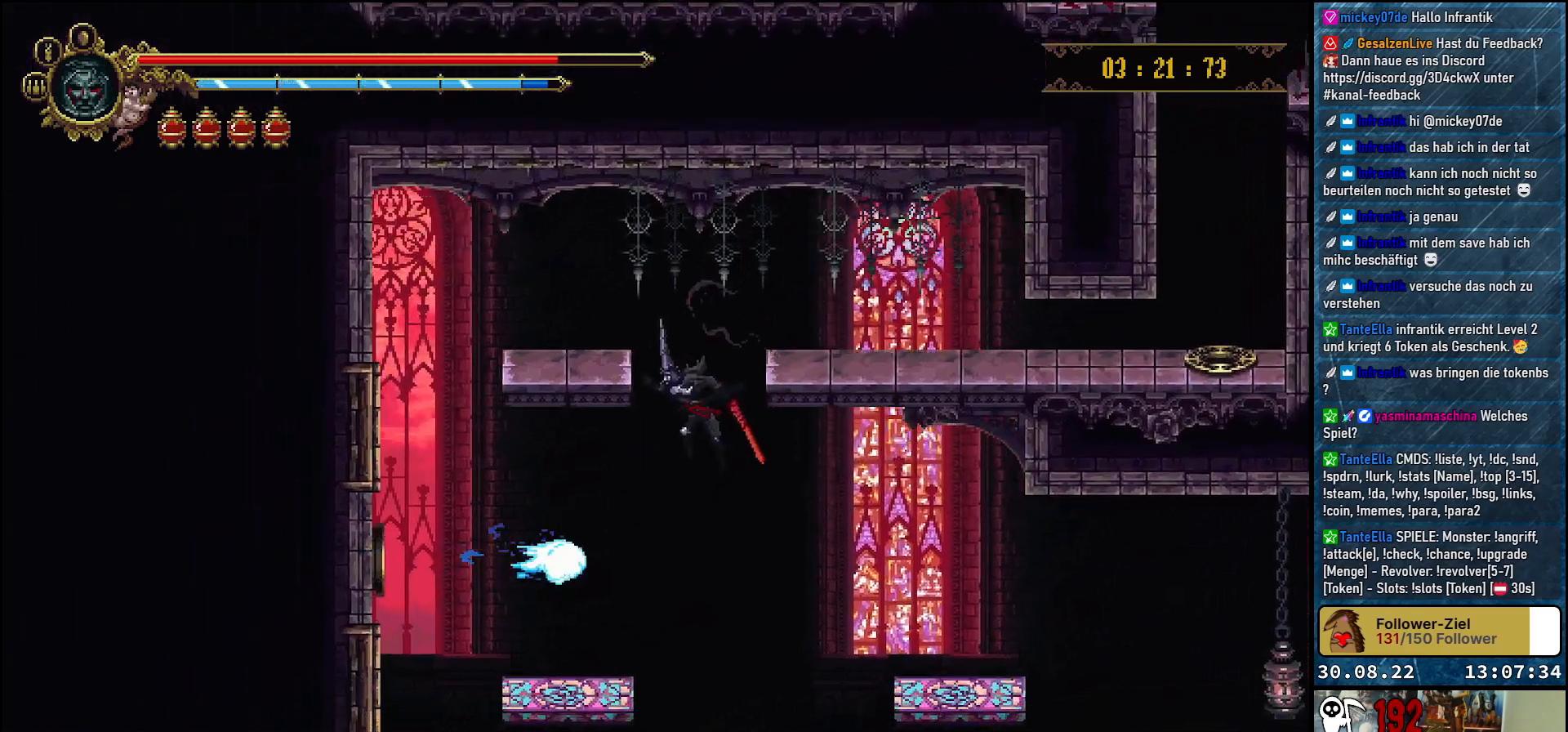
{"buttons": [], "left_stick": "center", "right_stick": "center", "events": [[50, "DPAD_UP", "down"], [300, "DPAD_UP", "up"], [317, "DPAD_LEFT", "up"]]}
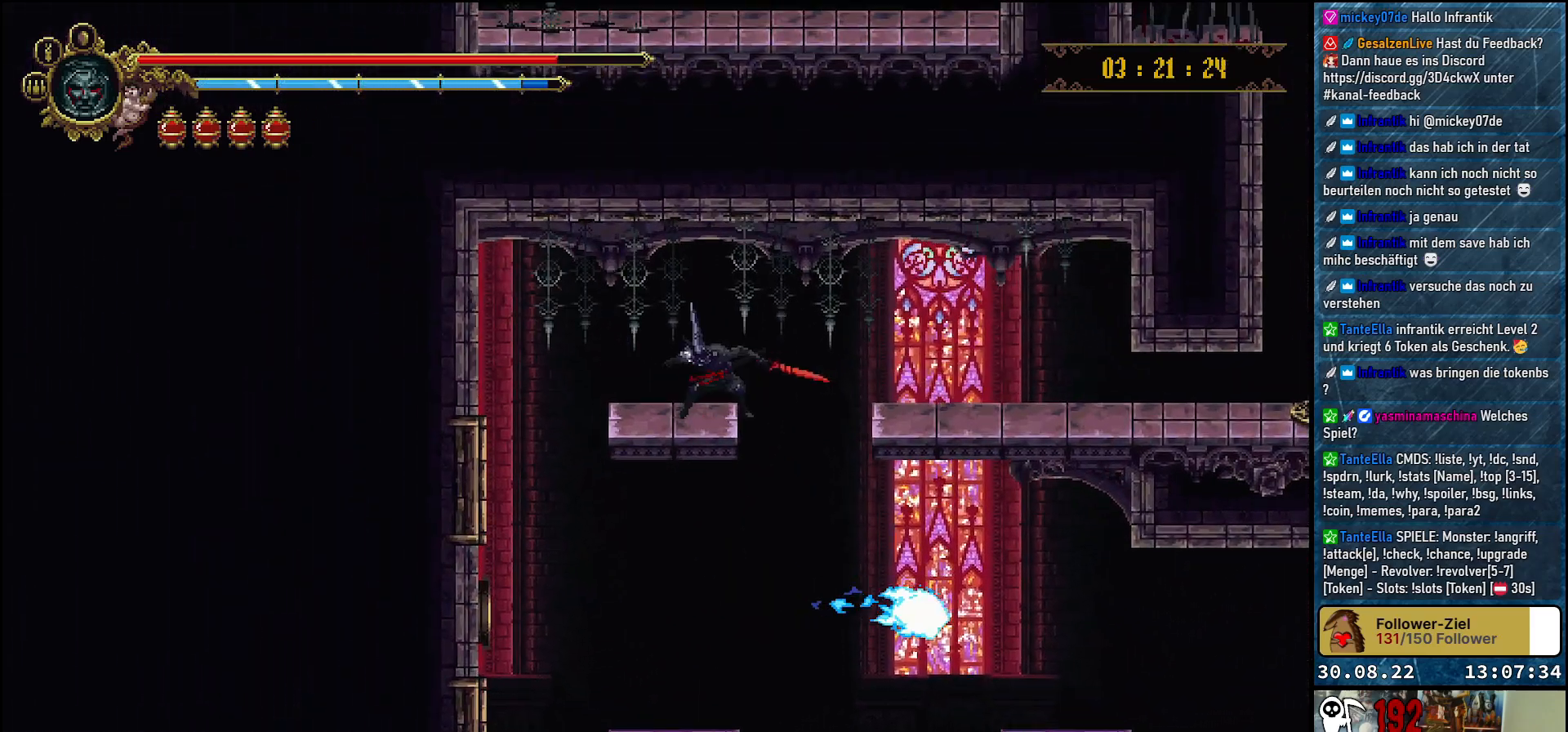
{"buttons": [], "left_stick": "center", "right_stick": "center", "events": [[283, "DPAD_RIGHT", "down"], [400, "DPAD_RIGHT", "up"]]}
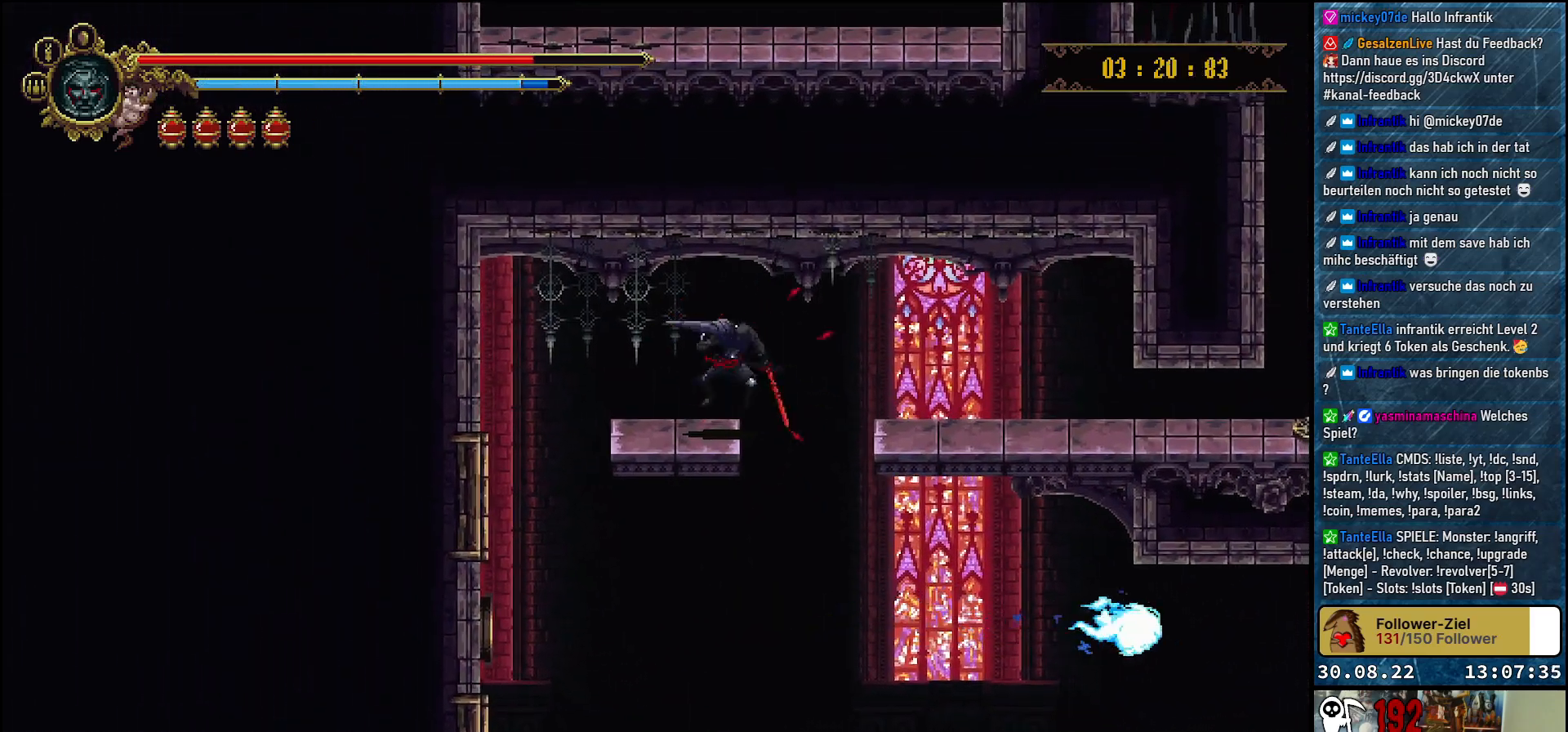
{"buttons": [], "left_stick": "center", "right_stick": "center", "events": [[183, "DPAD_RIGHT", "down"], [483, "DPAD_RIGHT", "up"]]}
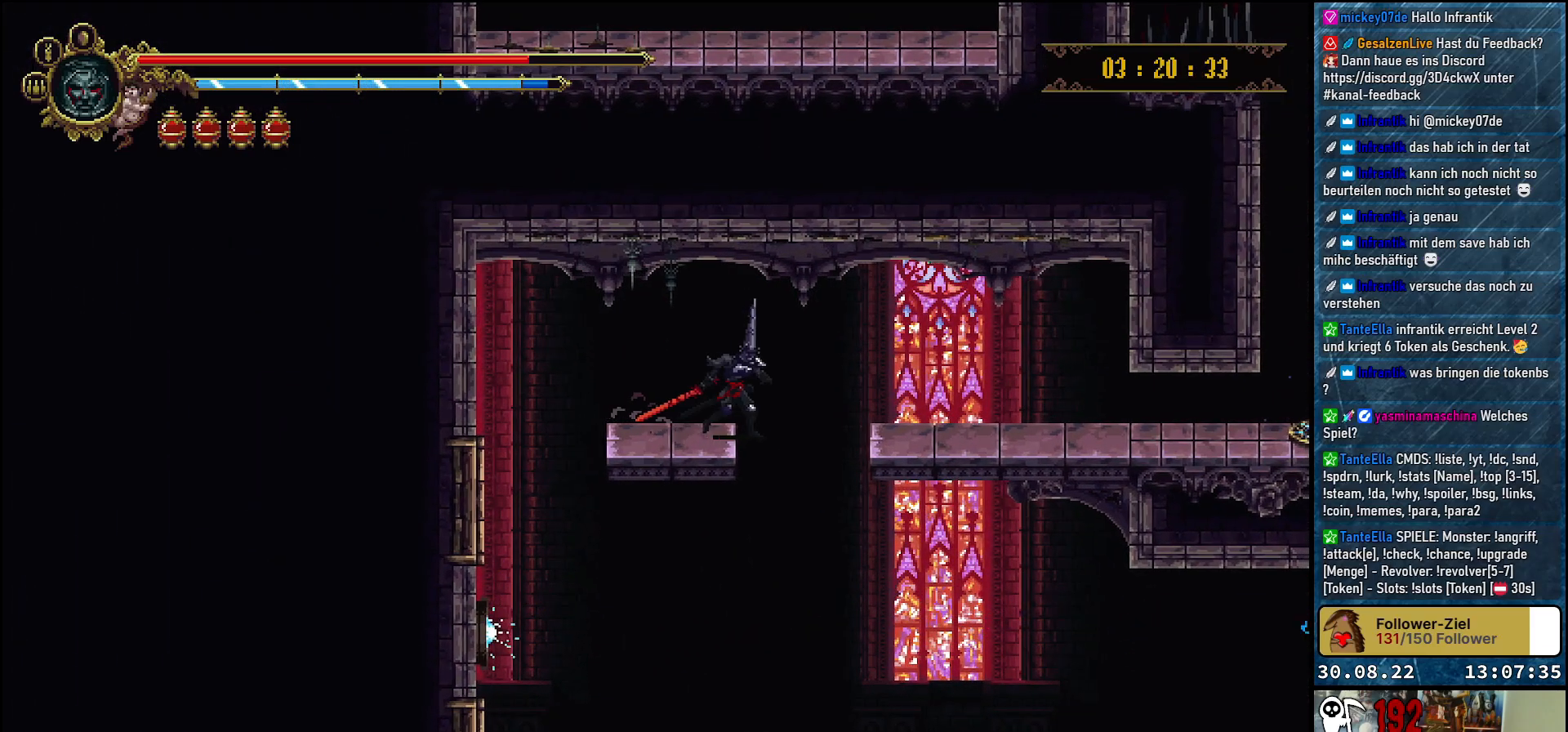
{"buttons": ["DPAD_LEFT"], "left_stick": "center", "right_stick": "center", "events": [[167, "DPAD_LEFT", "down"]]}
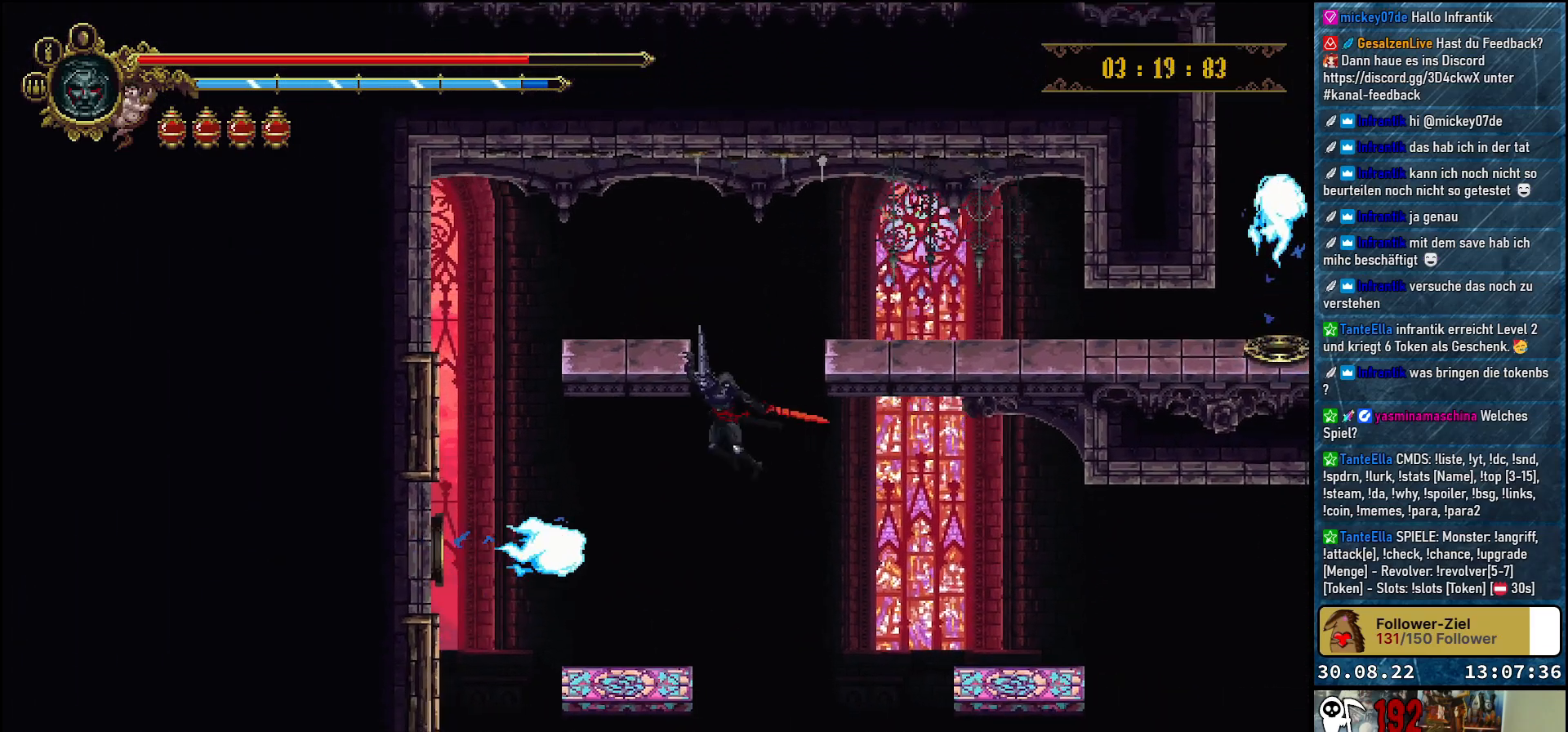
{"buttons": [], "left_stick": "center", "right_stick": "center", "events": [[33, "DPAD_LEFT", "up"], [383, "B", "down"], [500, "B", "up"]]}
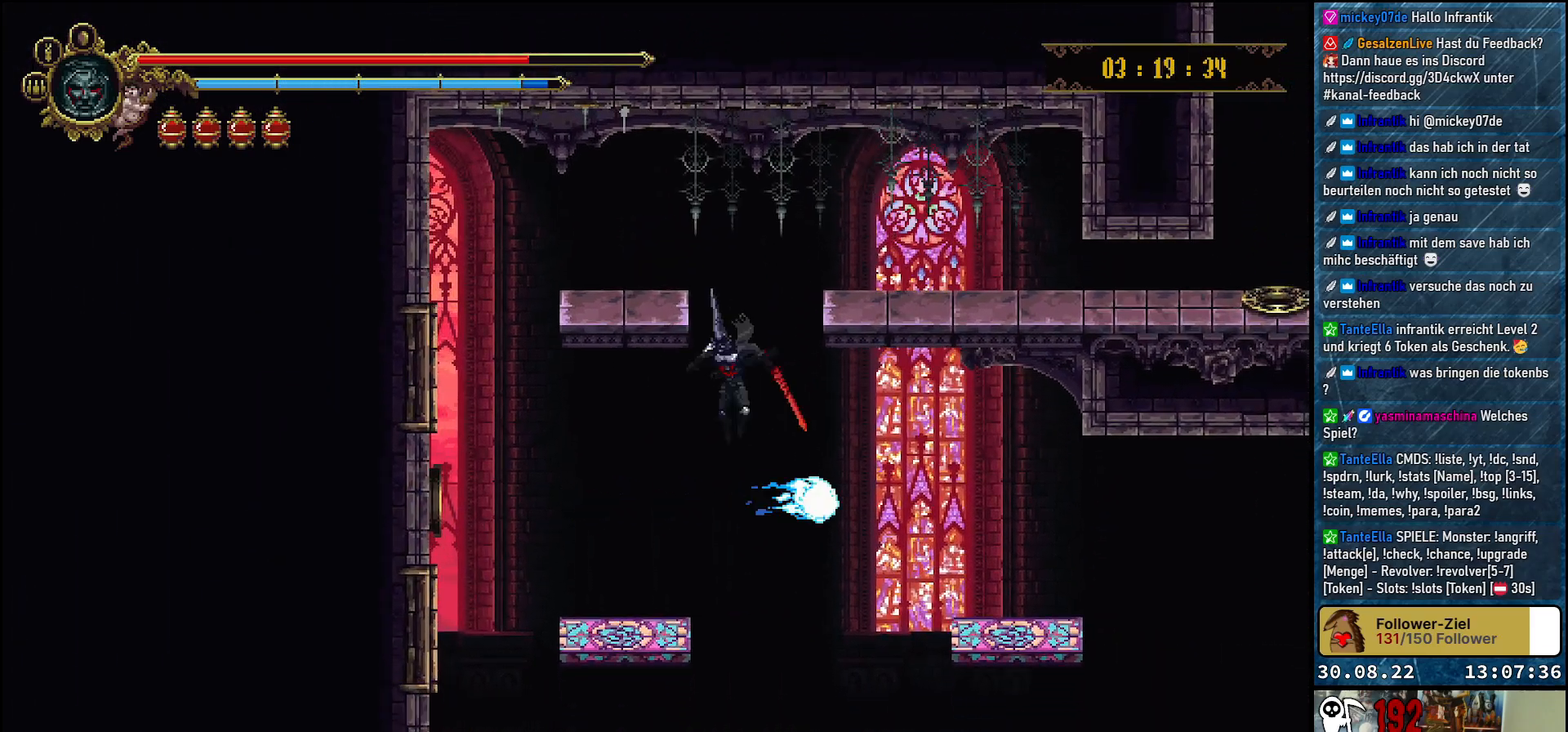
{"buttons": ["DPAD_RIGHT"], "left_stick": "center", "right_stick": "center", "events": [[33, "DPAD_LEFT", "down"], [300, "DPAD_LEFT", "up"], [433, "DPAD_RIGHT", "down"]]}
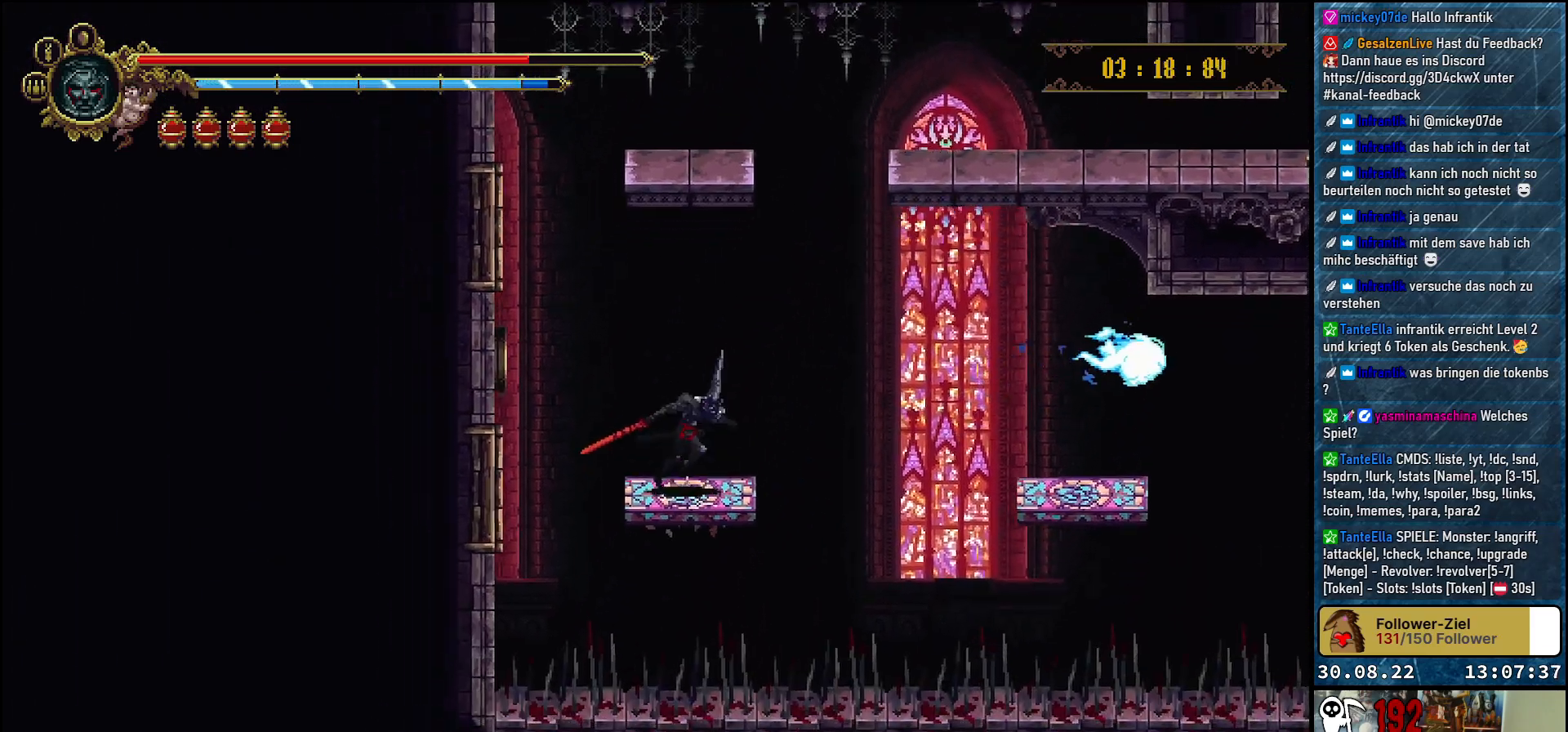
{"buttons": ["DPAD_RIGHT"], "left_stick": "center", "right_stick": "center", "events": [[217, "A", "down"], [417, "A", "up"]]}
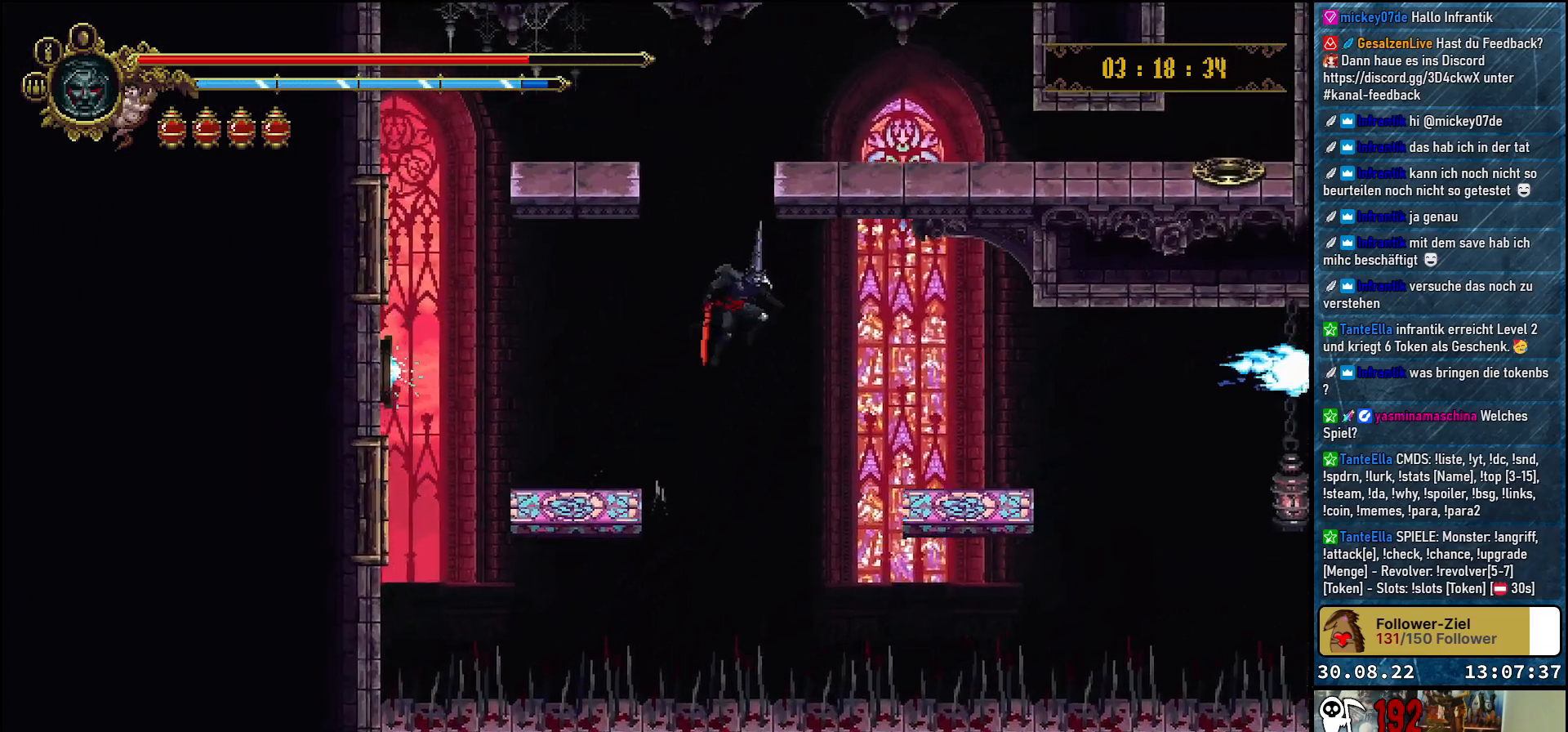
{"buttons": ["DPAD_RIGHT"], "left_stick": "center", "right_stick": "center", "events": []}
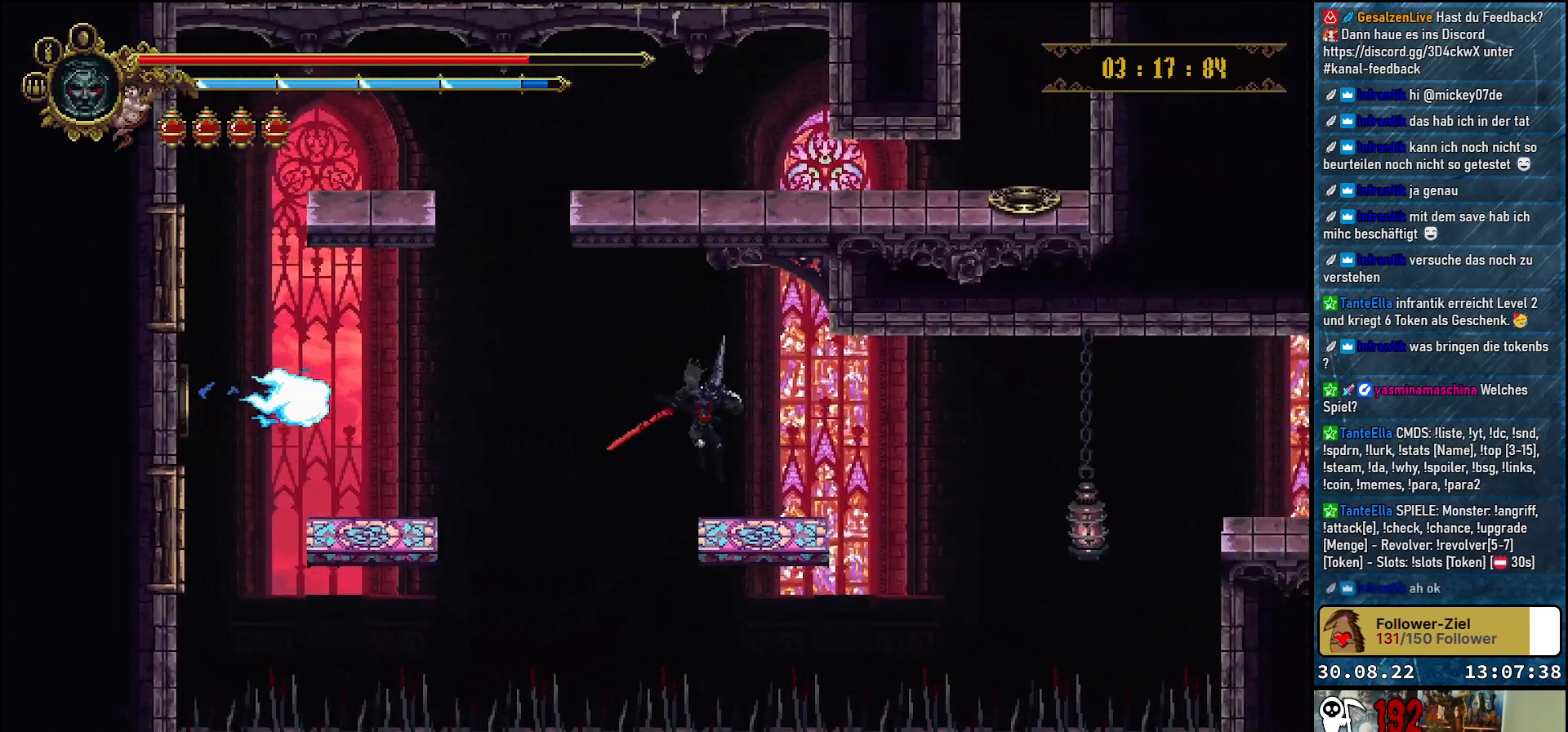
{"buttons": ["A", "DPAD_RIGHT"], "left_stick": "center", "right_stick": "center", "events": [[417, "A", "down"]]}
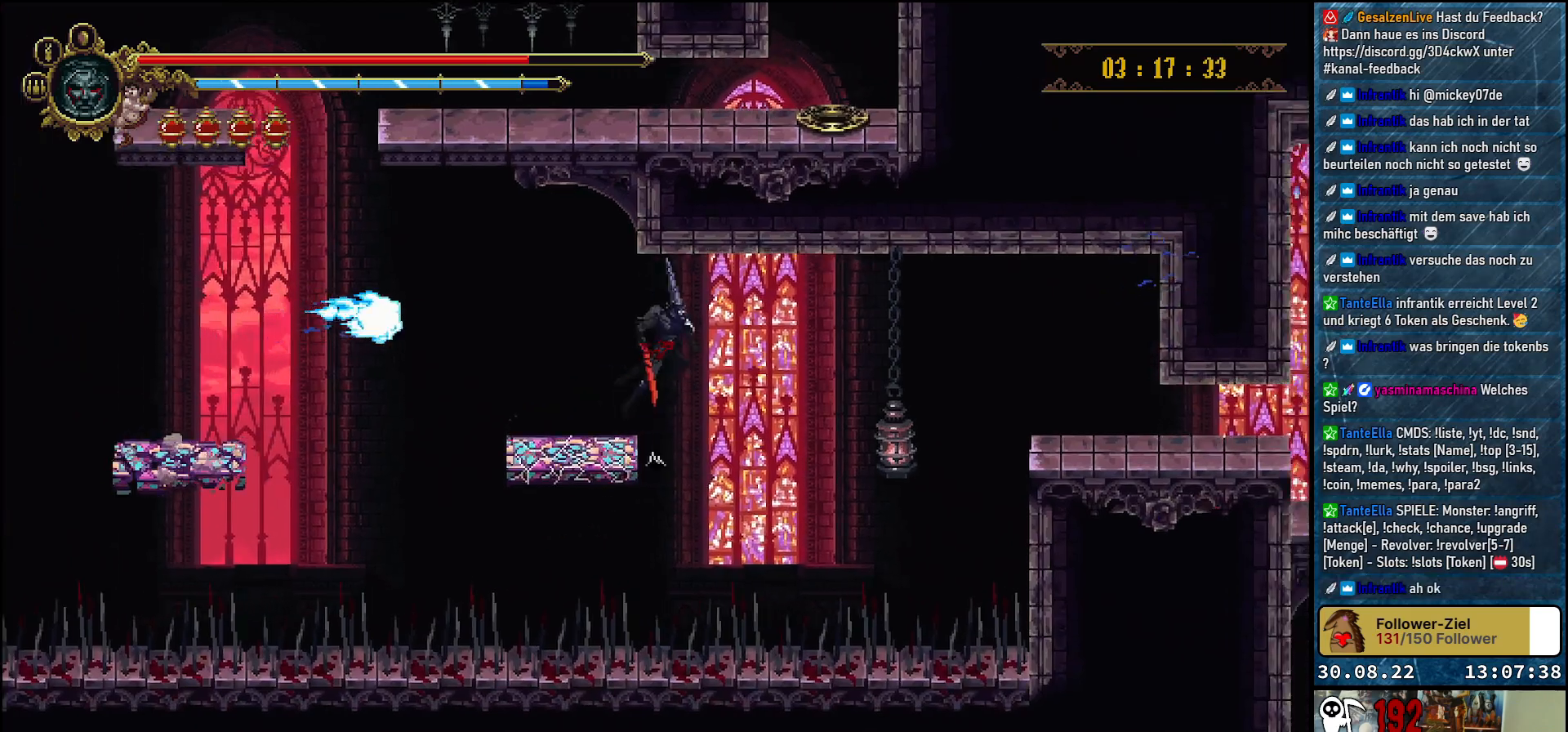
{"buttons": ["A", "X", "DPAD_DOWN", "DPAD_RIGHT"], "left_stick": "center", "right_stick": "center", "events": [[433, "DPAD_DOWN", "down"], [467, "X", "down"]]}
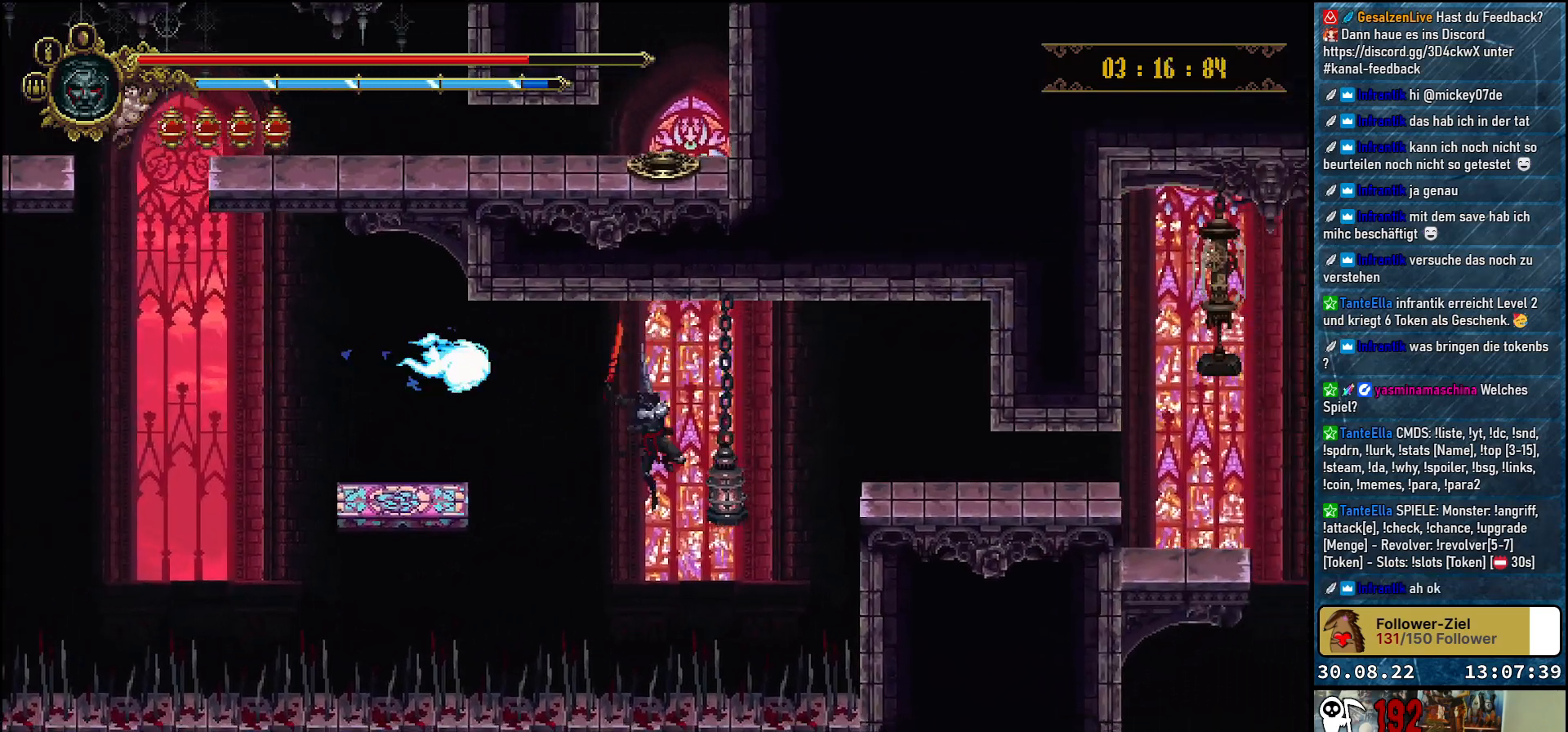
{"buttons": ["A", "DPAD_RIGHT"], "left_stick": "center", "right_stick": "center", "events": [[117, "DPAD_DOWN", "up"], [117, "X", "up"]]}
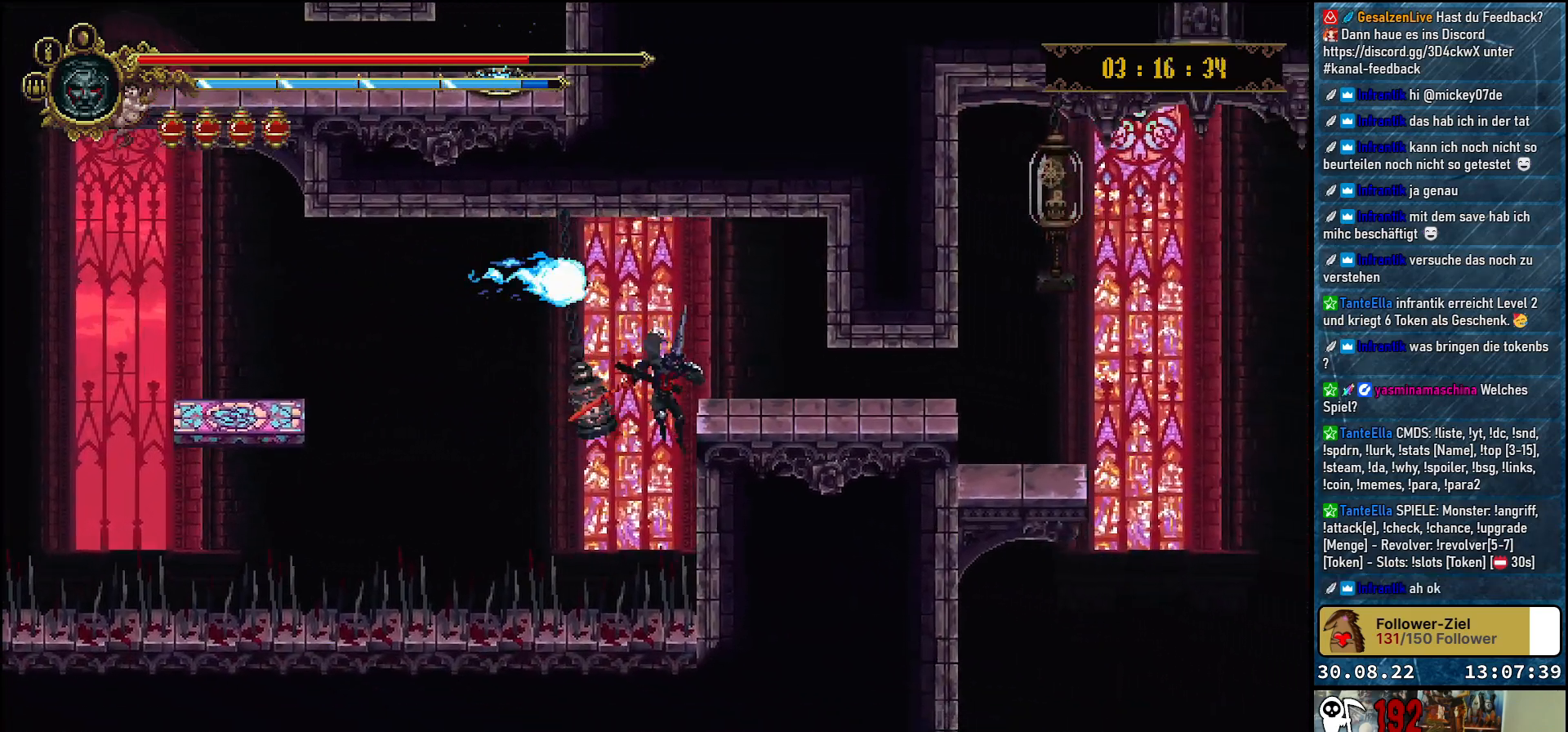
{"buttons": ["DPAD_RIGHT"], "left_stick": "center", "right_stick": "center", "events": [[133, "DPAD_UP", "down"], [383, "A", "up"], [417, "DPAD_UP", "up"]]}